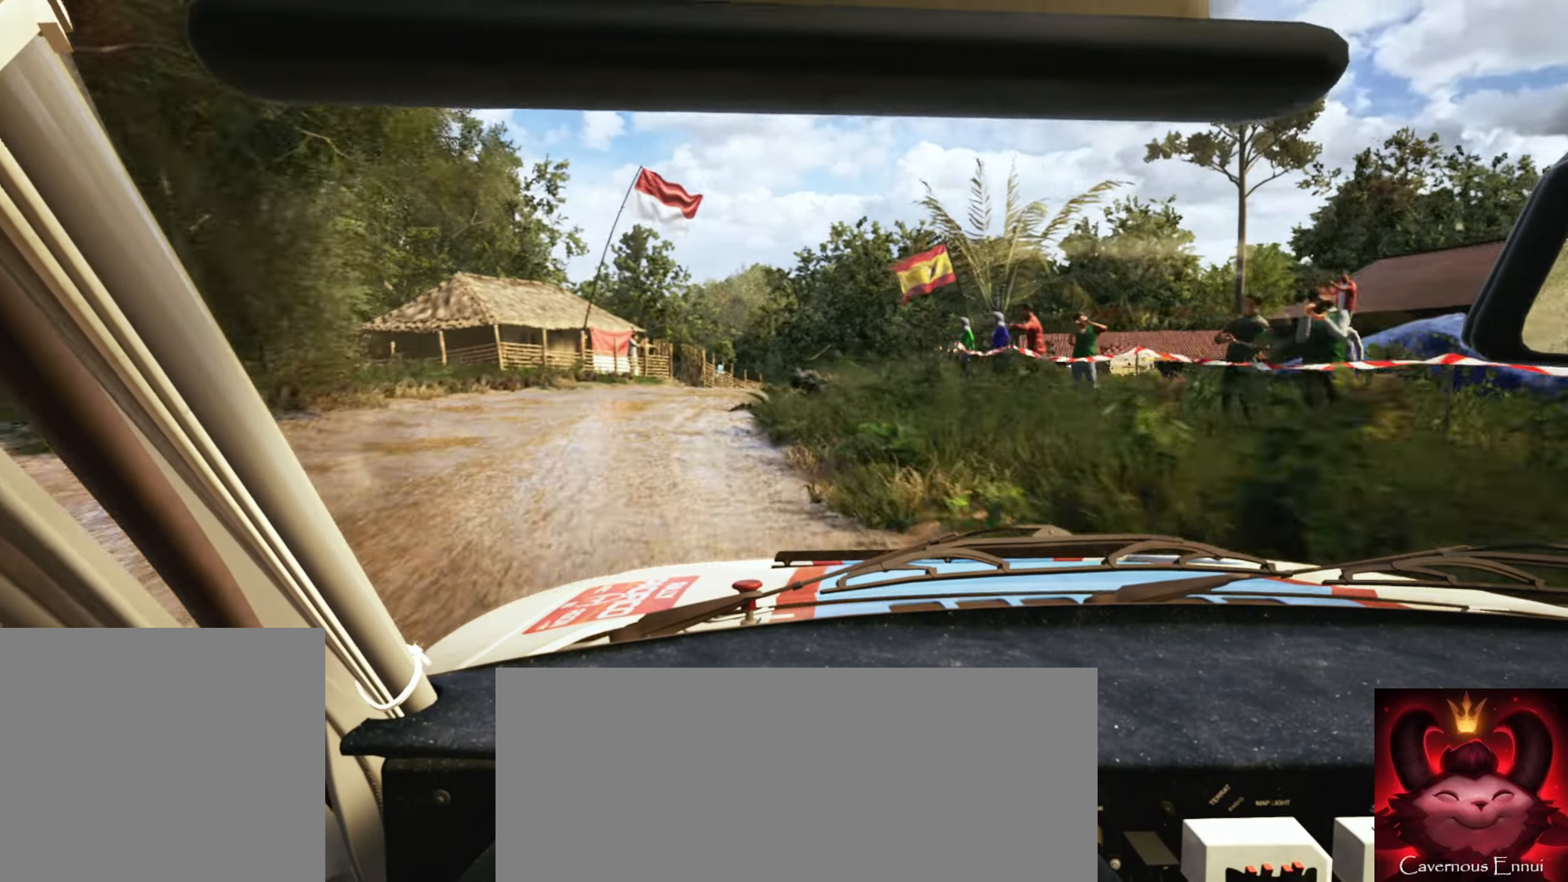
Gameplay with a controller (Xbox layout); each line is a JSON object with the inputs held at the frame after it. "events" lists button and stick changes between this image and that frame as [ms after this image, input, new state], when the widget could be followed in between.
{"buttons": ["L2"], "left_stick": "right", "right_stick": "down", "events": [[183, "L1", "down"], [216, "L2", "up"], [283, "L1", "up"], [333, "left_stick", "right"], [383, "L2", "down"]]}
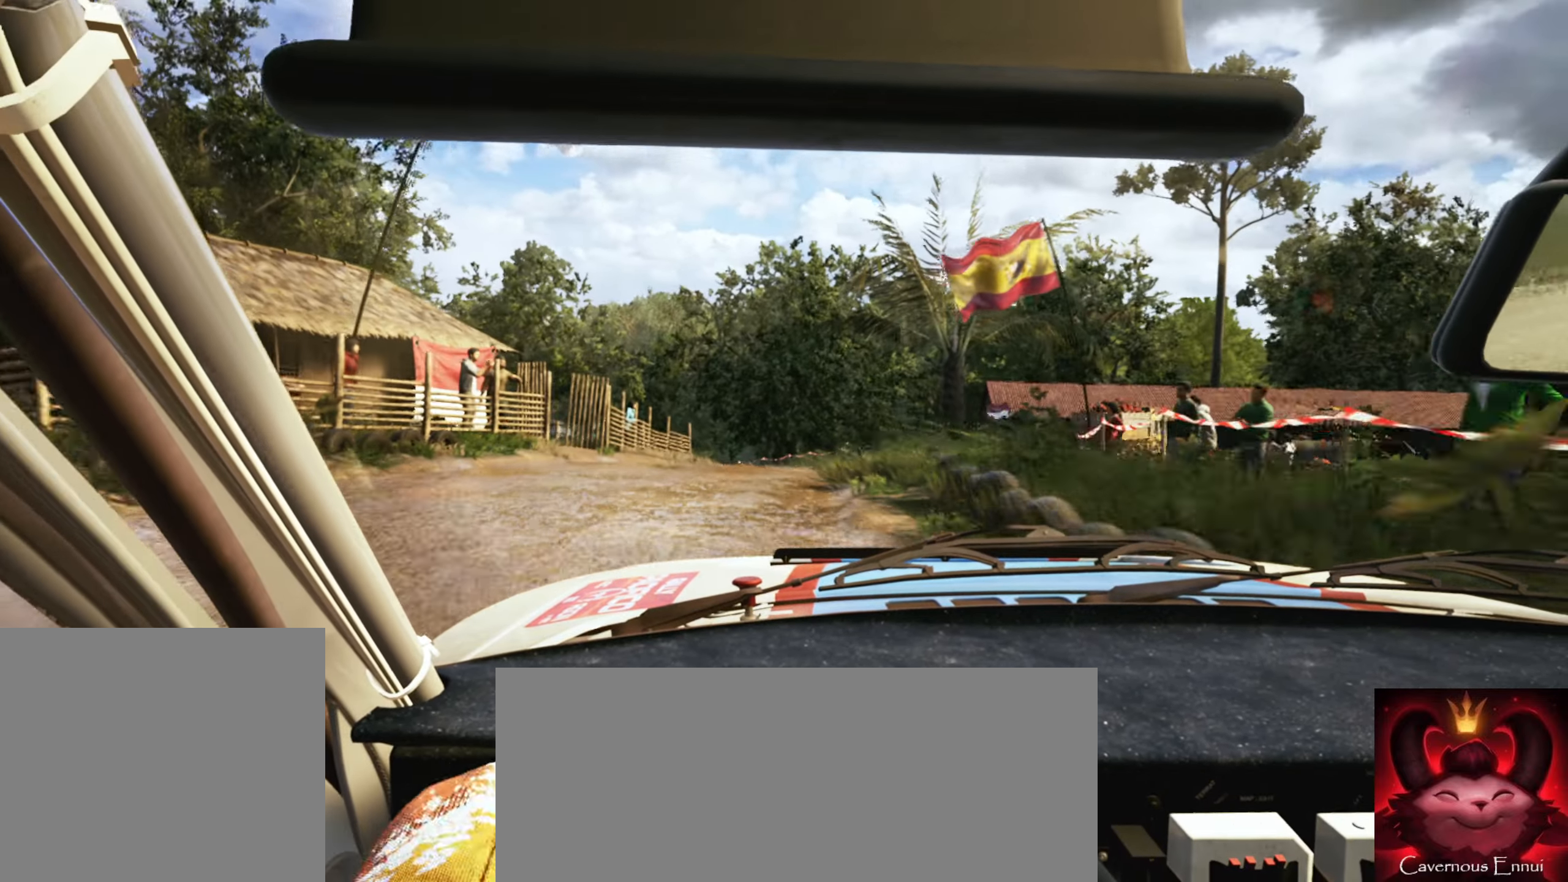
{"buttons": [], "left_stick": "right", "right_stick": "down", "events": [[33, "L2", "up"], [316, "left_stick", "center"], [400, "L2", "down"], [433, "left_stick", "right"], [500, "L2", "up"]]}
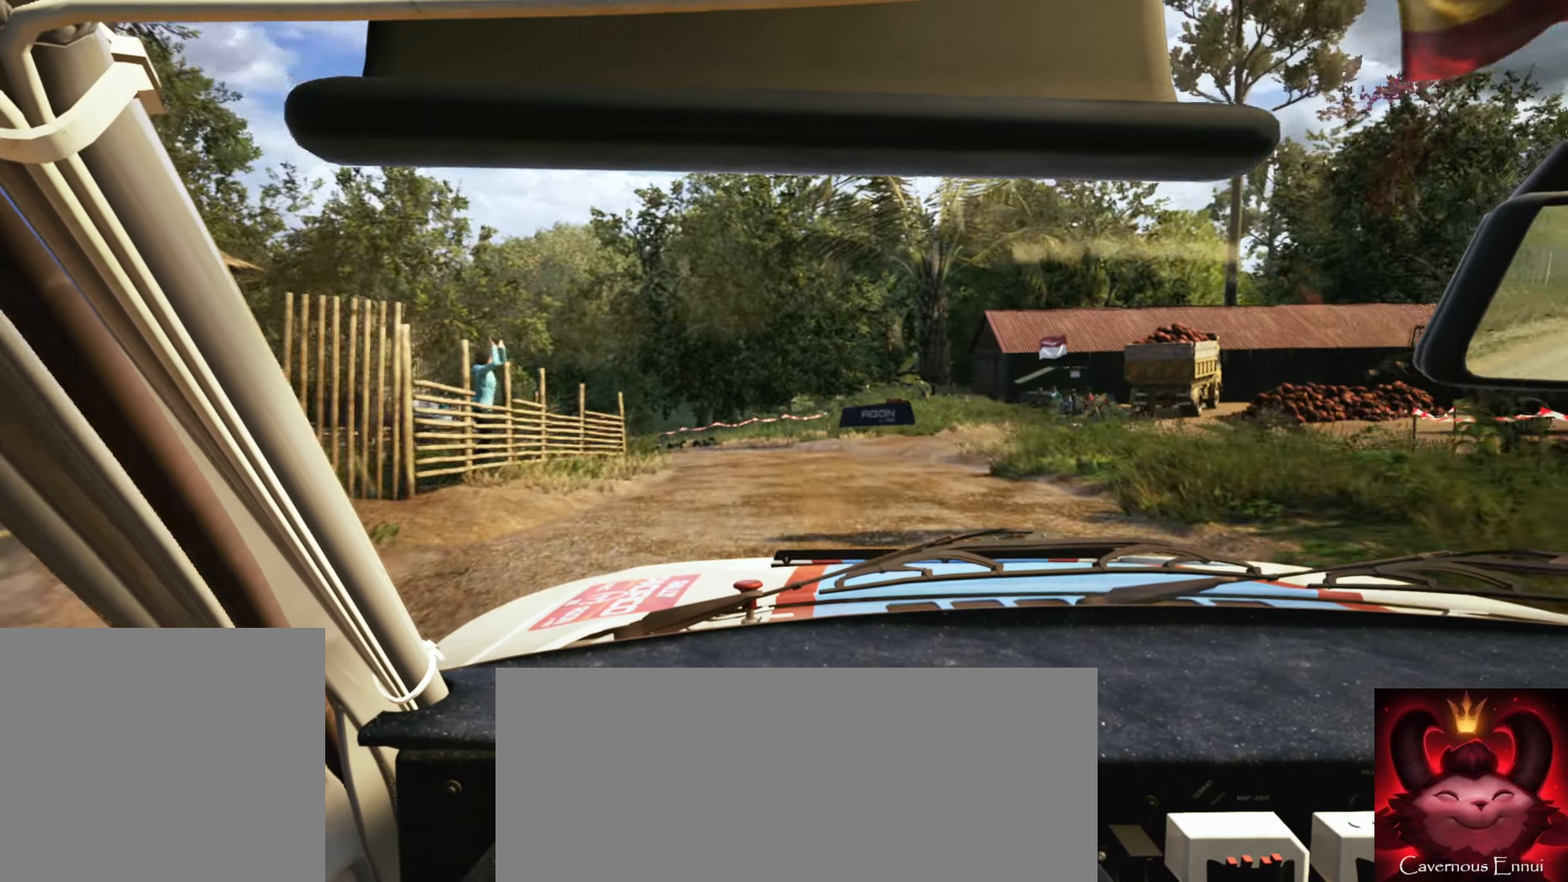
{"buttons": [], "left_stick": "left", "right_stick": "down", "events": [[16, "left_stick", "center"], [116, "left_stick", "left"], [233, "right_stick", "center"], [300, "right_stick", "down"], [333, "L2", "down"], [450, "L2", "up"]]}
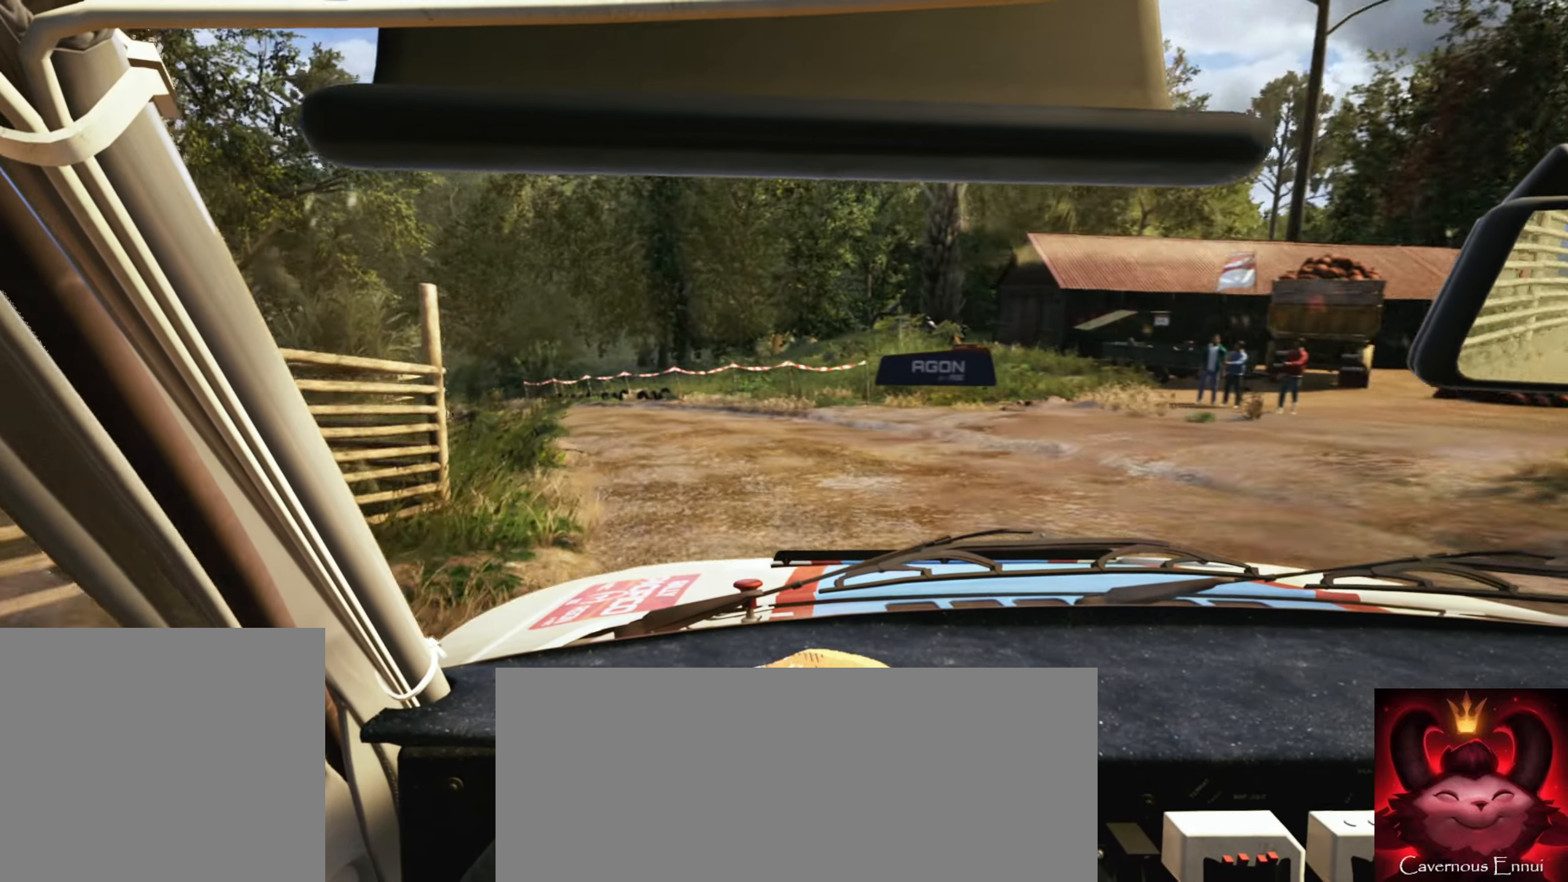
{"buttons": [], "left_stick": "right", "right_stick": "center", "events": [[233, "left_stick", "center"], [383, "right_stick", "center"], [433, "left_stick", "right"]]}
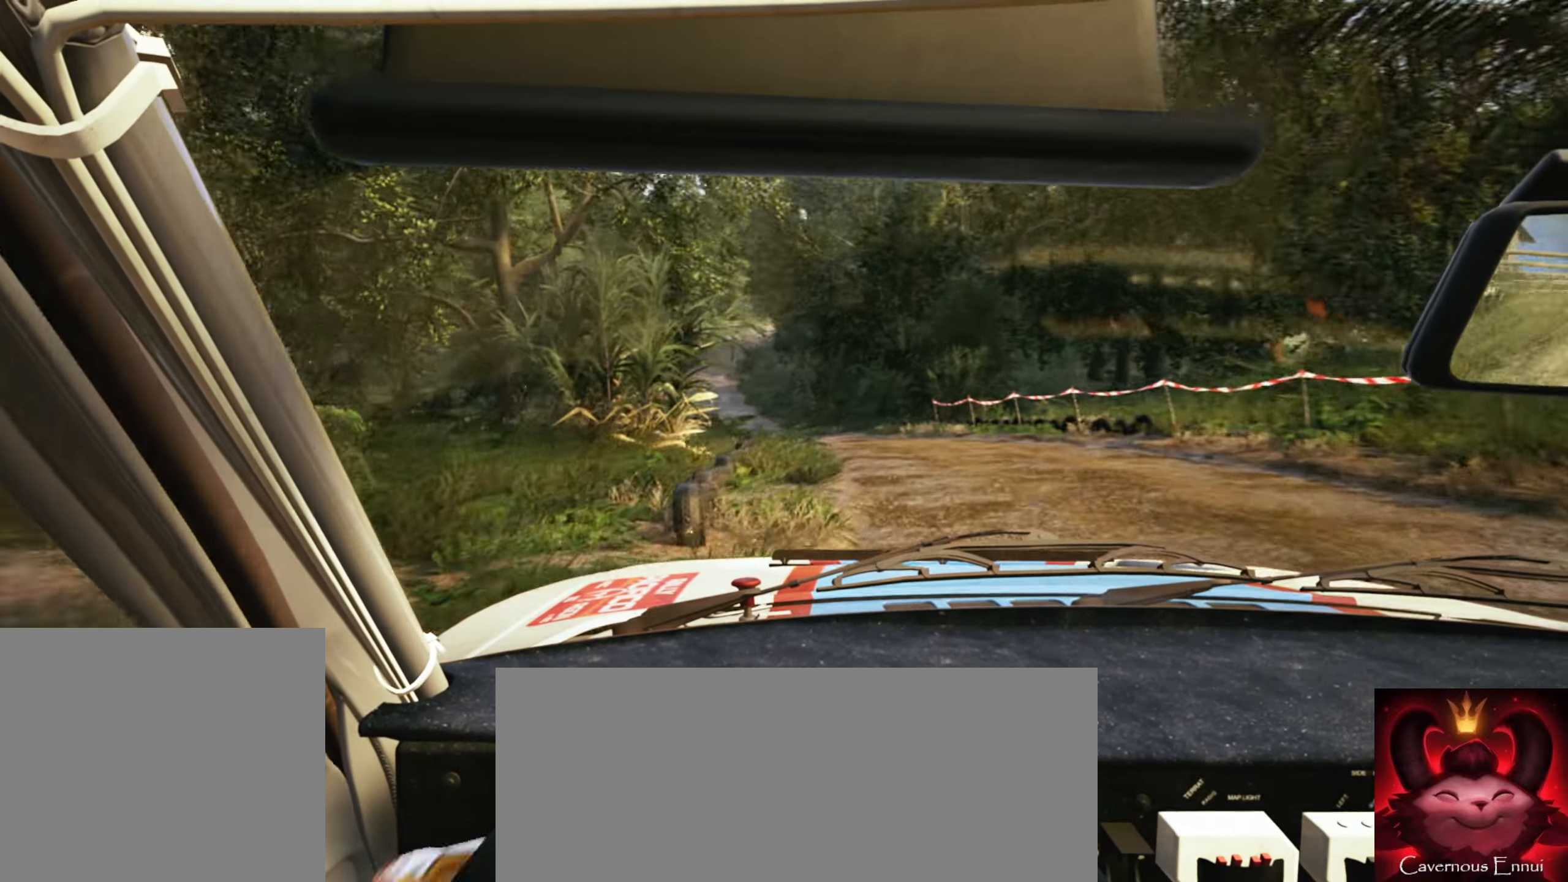
{"buttons": [], "left_stick": "center", "right_stick": "down", "events": [[166, "left_stick", "center"], [266, "left_stick", "left"], [316, "right_stick", "down"], [500, "left_stick", "center"]]}
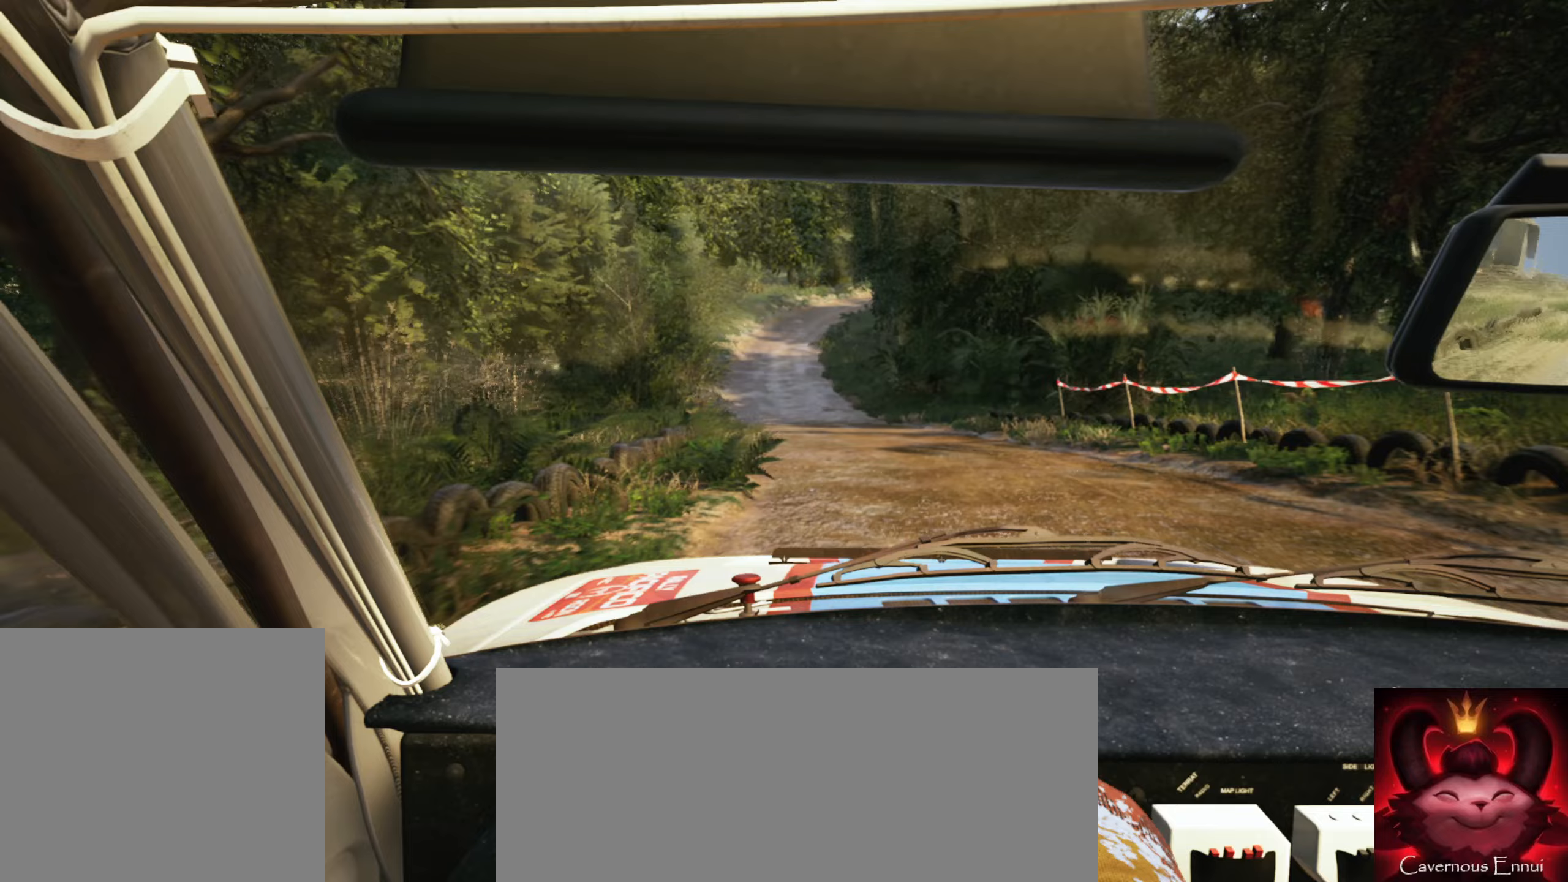
{"buttons": [], "left_stick": "center", "right_stick": "center", "events": [[17, "right_stick", "center"], [200, "left_stick", "left"], [367, "left_stick", "center"]]}
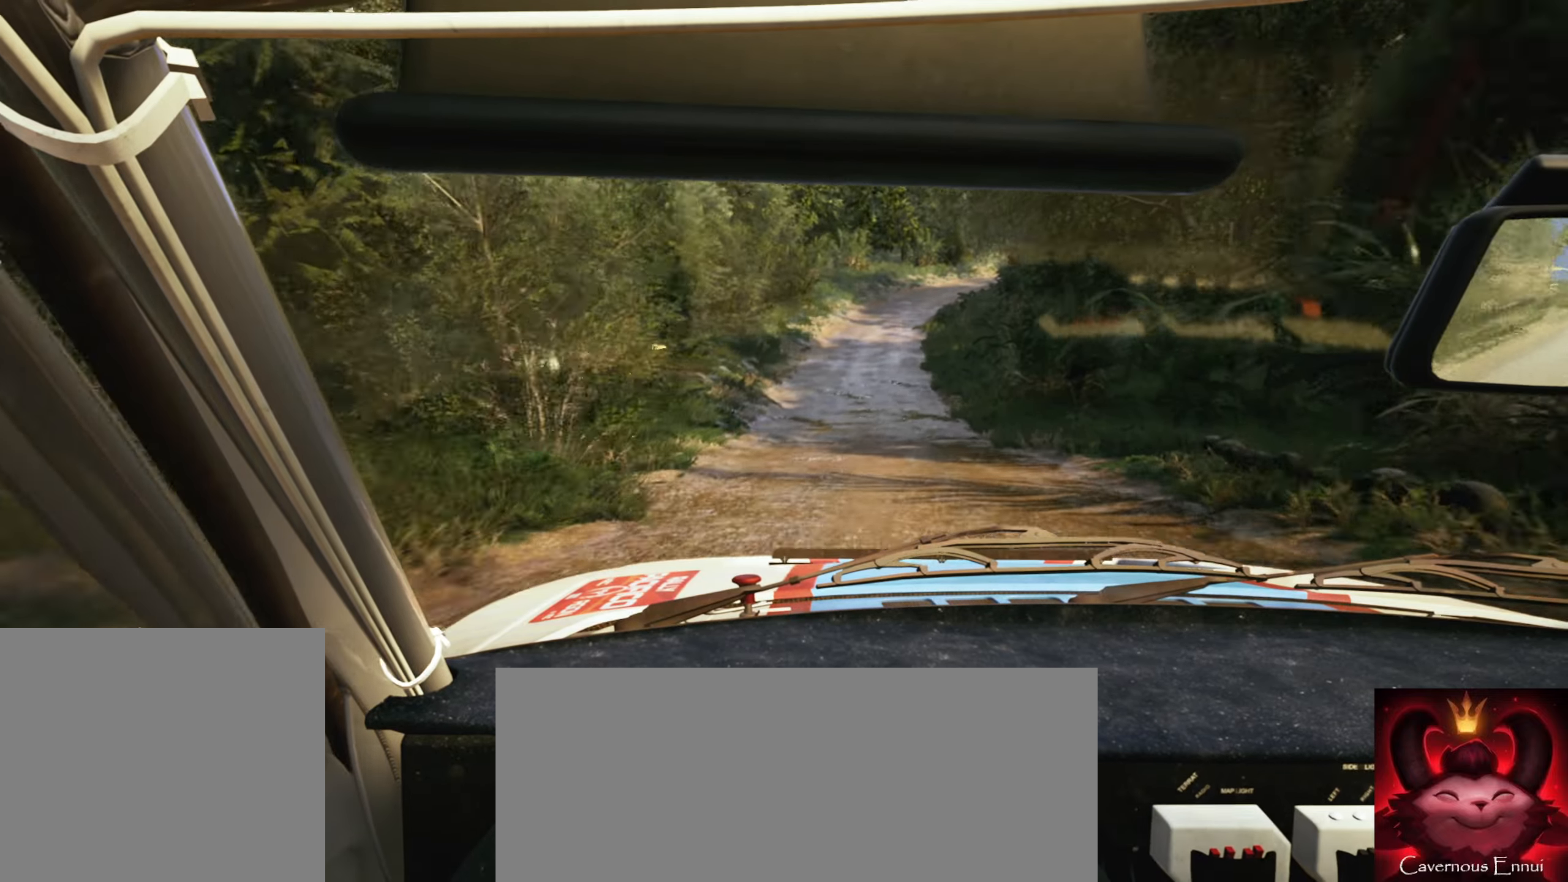
{"buttons": [], "left_stick": "right", "right_stick": "center", "events": [[400, "left_stick", "right"]]}
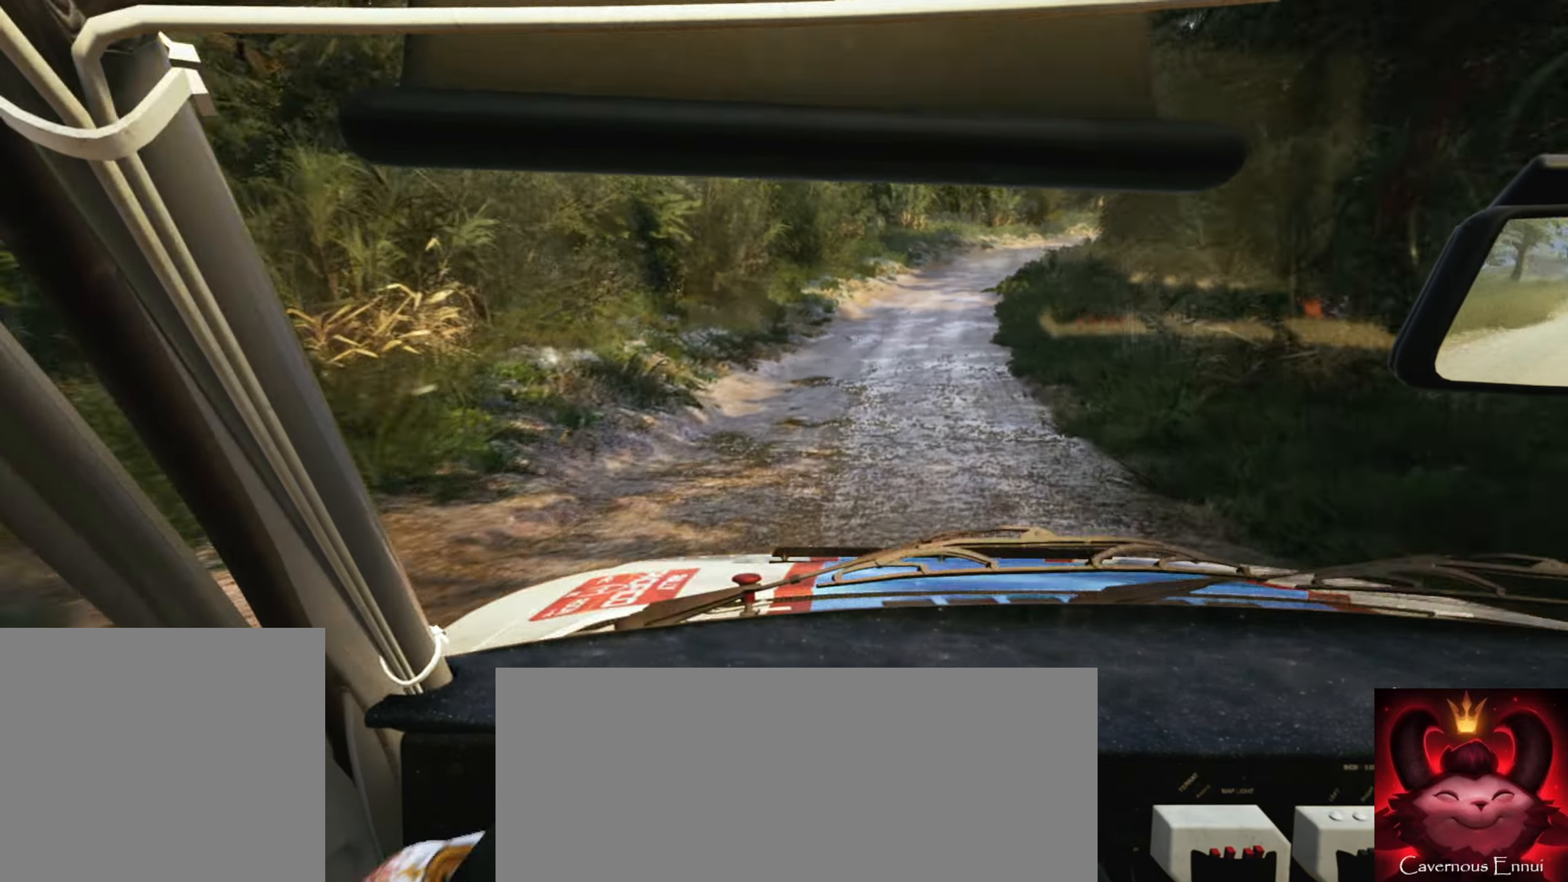
{"buttons": [], "left_stick": "down-left", "right_stick": "center", "events": [[283, "R1", "down"], [300, "left_stick", "center"], [350, "R1", "up"], [433, "left_stick", "down-left"]]}
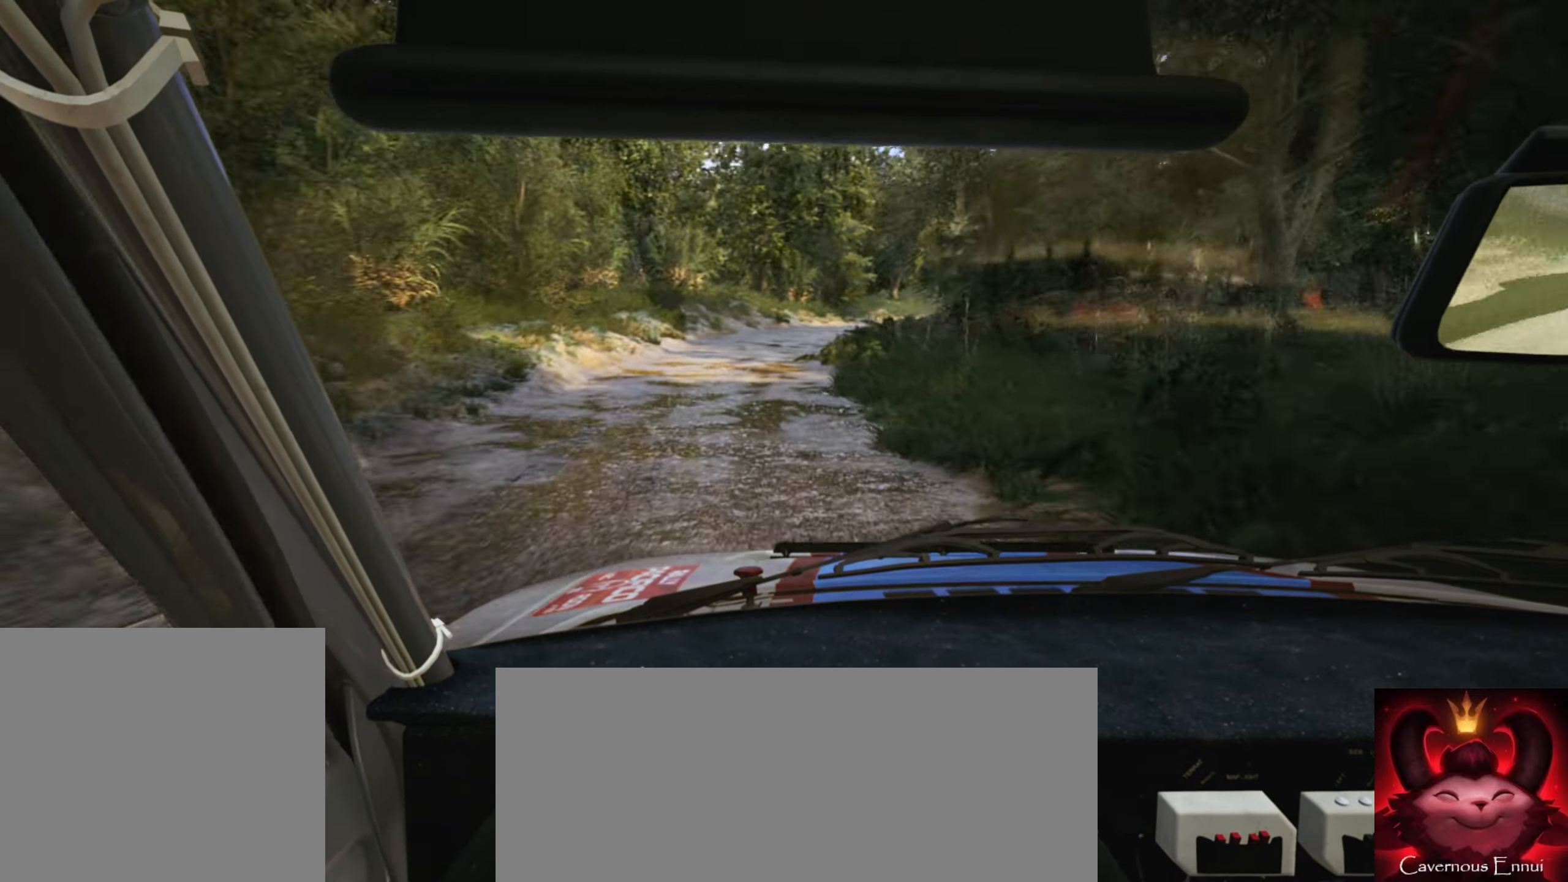
{"buttons": ["L2"], "left_stick": "right", "right_stick": "center", "events": [[67, "left_stick", "center"], [300, "L2", "down"], [350, "left_stick", "right"]]}
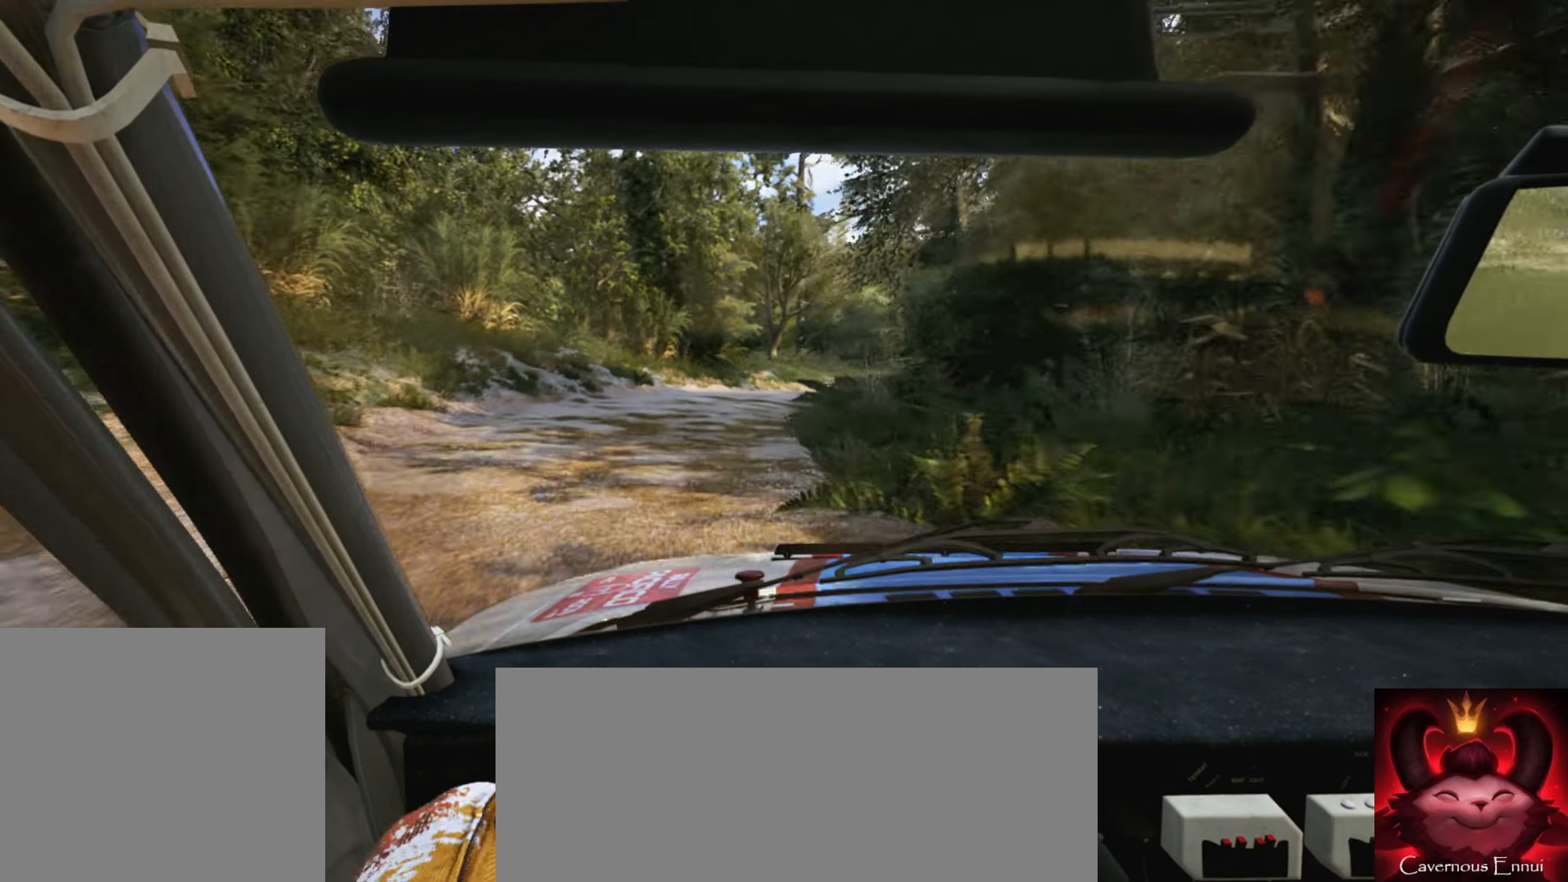
{"buttons": ["L2"], "left_stick": "right", "right_stick": "down", "events": [[67, "right_stick", "down"], [133, "L2", "up"], [167, "left_stick", "center"], [250, "right_stick", "center"], [383, "left_stick", "right"], [383, "right_stick", "down"], [400, "L2", "down"]]}
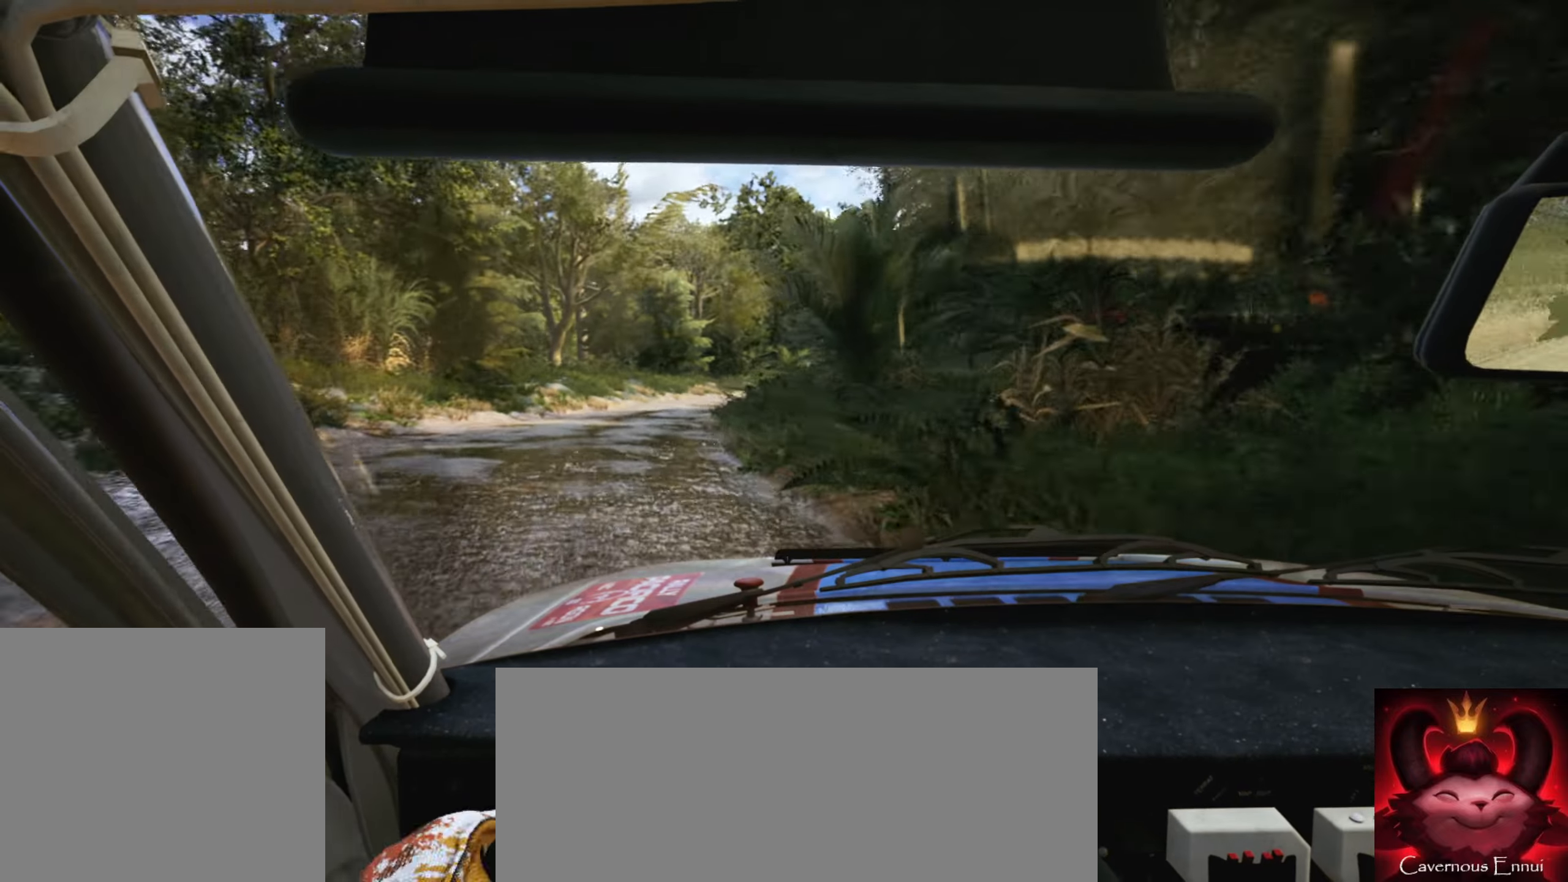
{"buttons": [], "left_stick": "center", "right_stick": "left", "events": [[17, "L2", "up"], [67, "left_stick", "center"], [117, "right_stick", "left"], [183, "left_stick", "left"], [400, "left_stick", "center"]]}
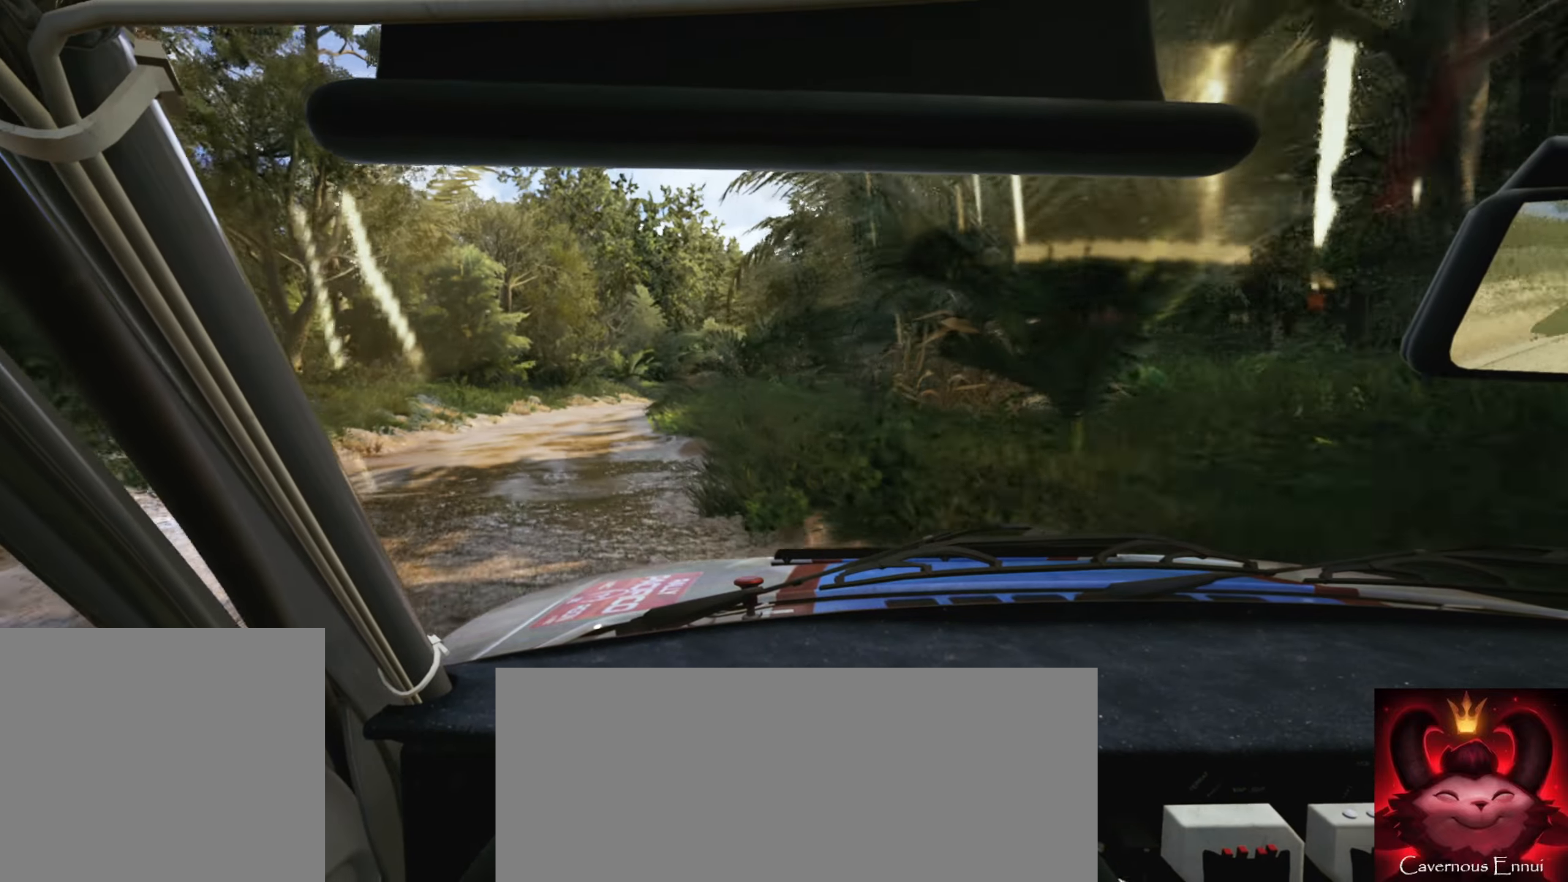
{"buttons": [], "left_stick": "center", "right_stick": "left", "events": [[167, "left_stick", "left"], [400, "left_stick", "center"]]}
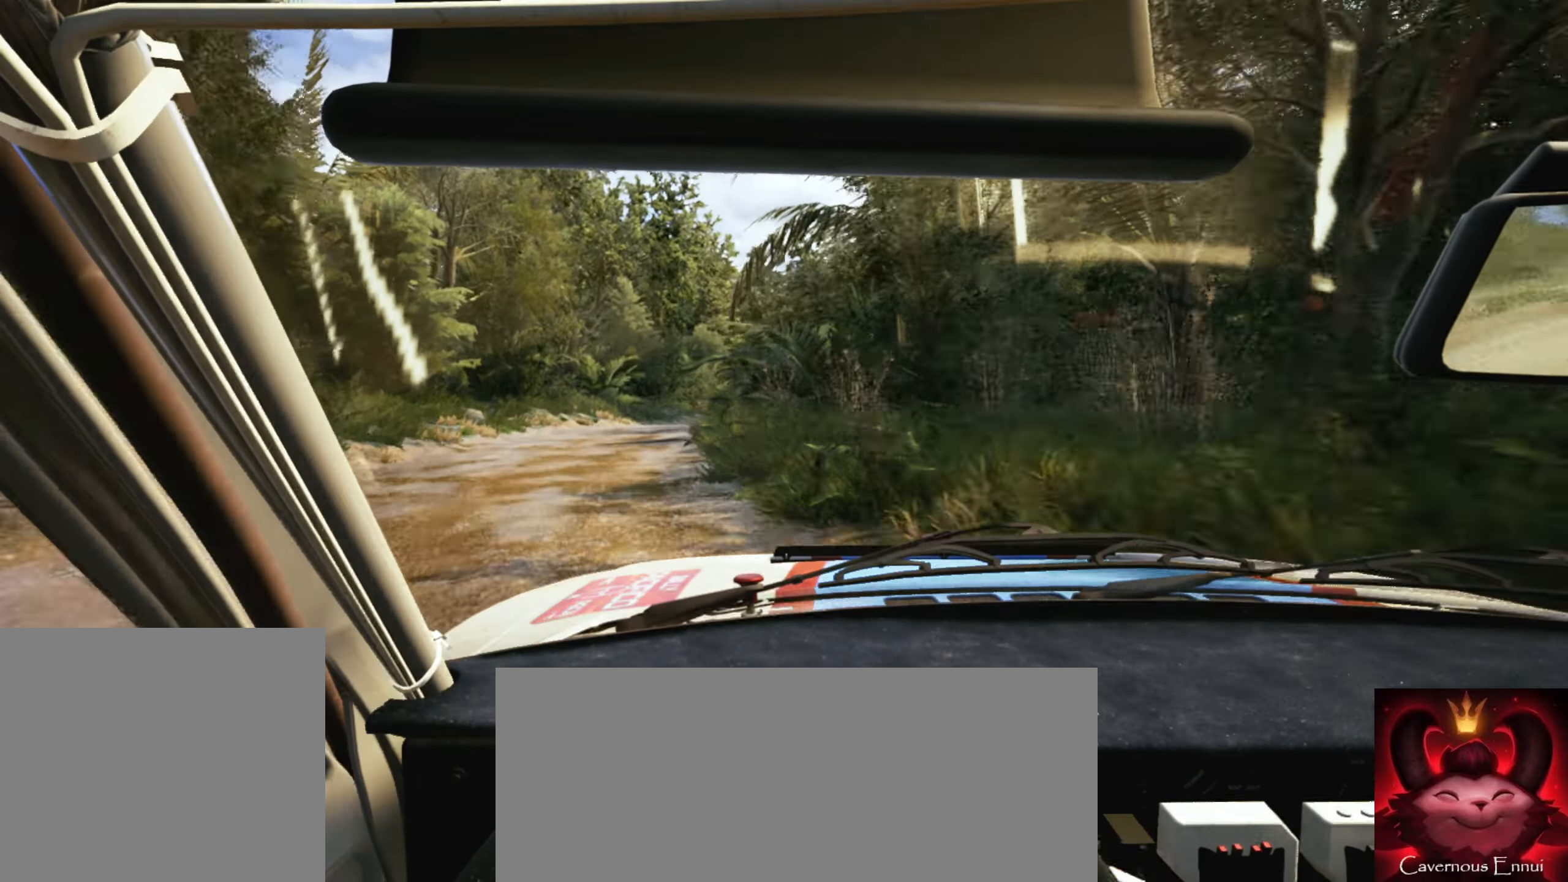
{"buttons": [], "left_stick": "center", "right_stick": "left", "events": [[183, "left_stick", "right"], [483, "left_stick", "center"]]}
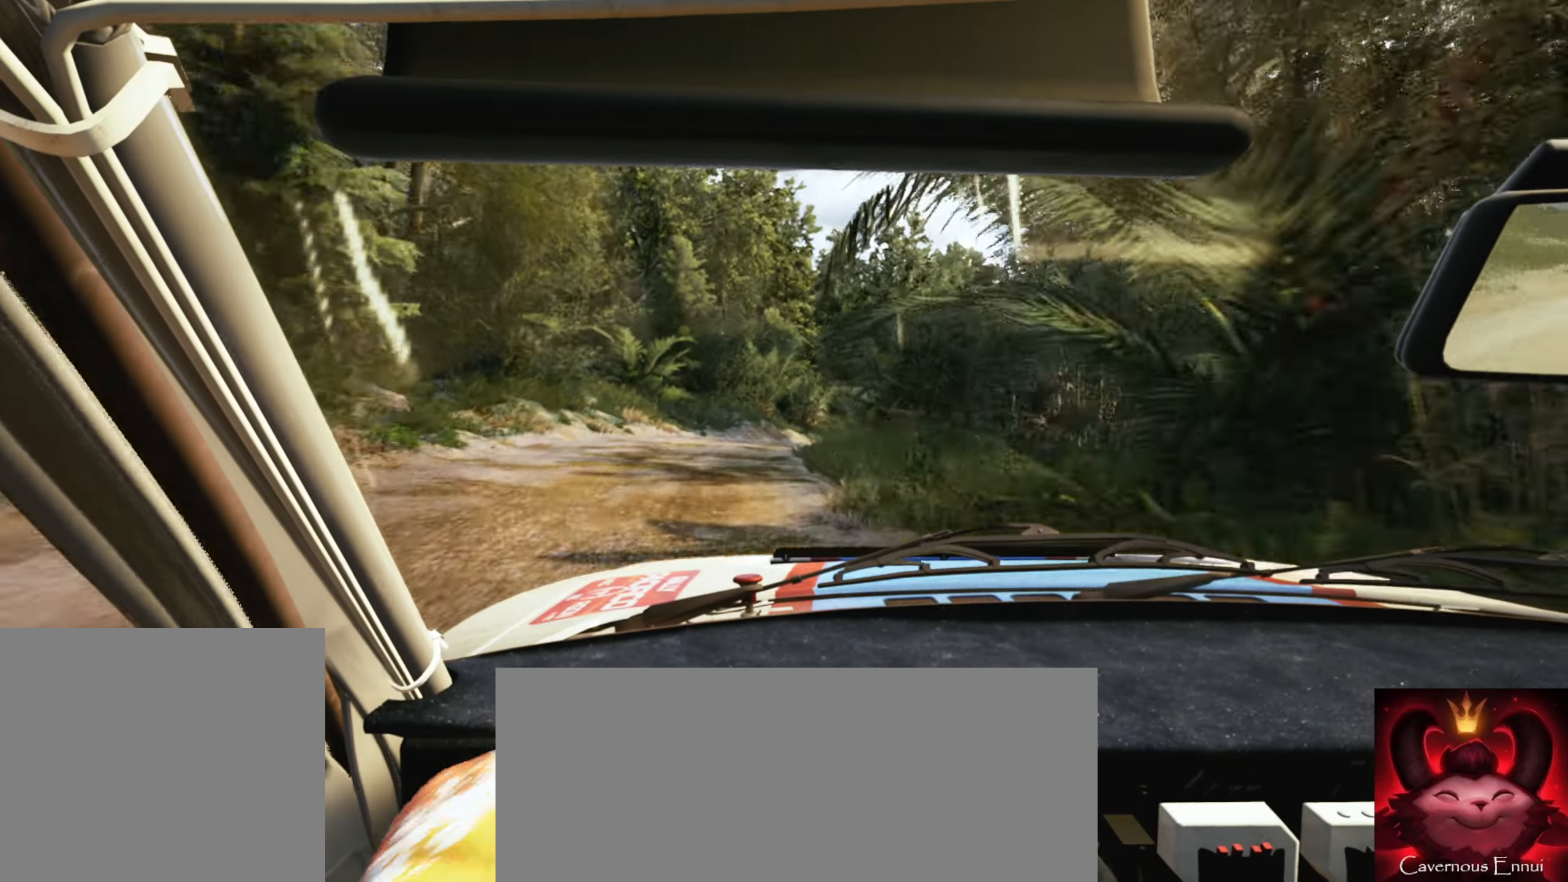
{"buttons": [], "left_stick": "center", "right_stick": "down", "events": [[50, "L2", "down"], [83, "left_stick", "right"], [100, "right_stick", "down"], [184, "L2", "up"], [267, "L1", "down"], [334, "L1", "up"], [400, "left_stick", "center"]]}
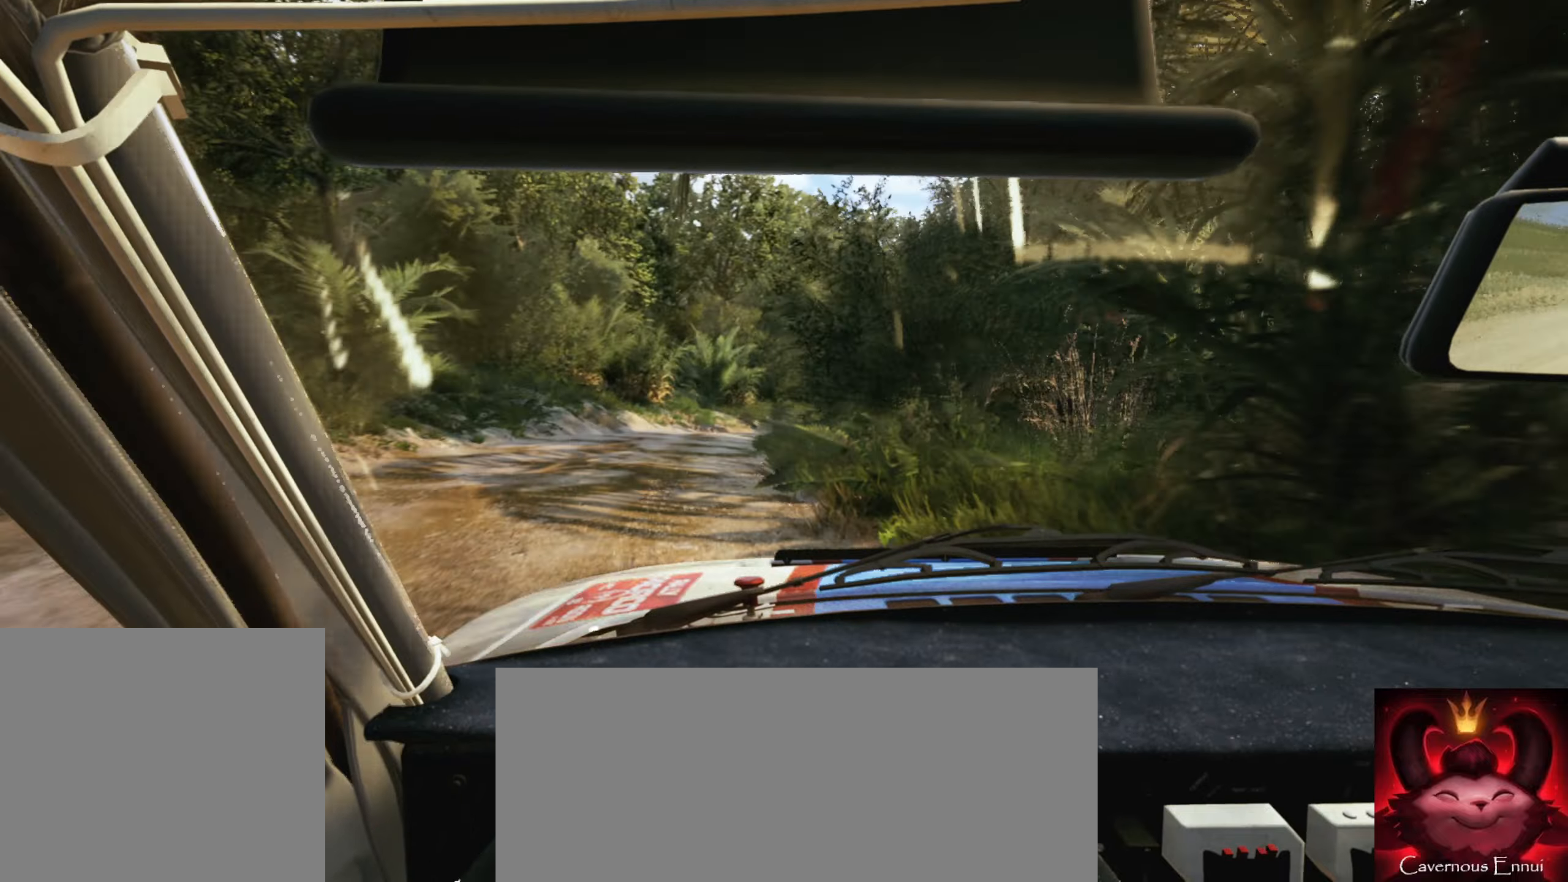
{"buttons": [], "left_stick": "left", "right_stick": "center", "events": [[50, "left_stick", "right"], [200, "right_stick", "center"], [217, "left_stick", "center"], [450, "left_stick", "left"]]}
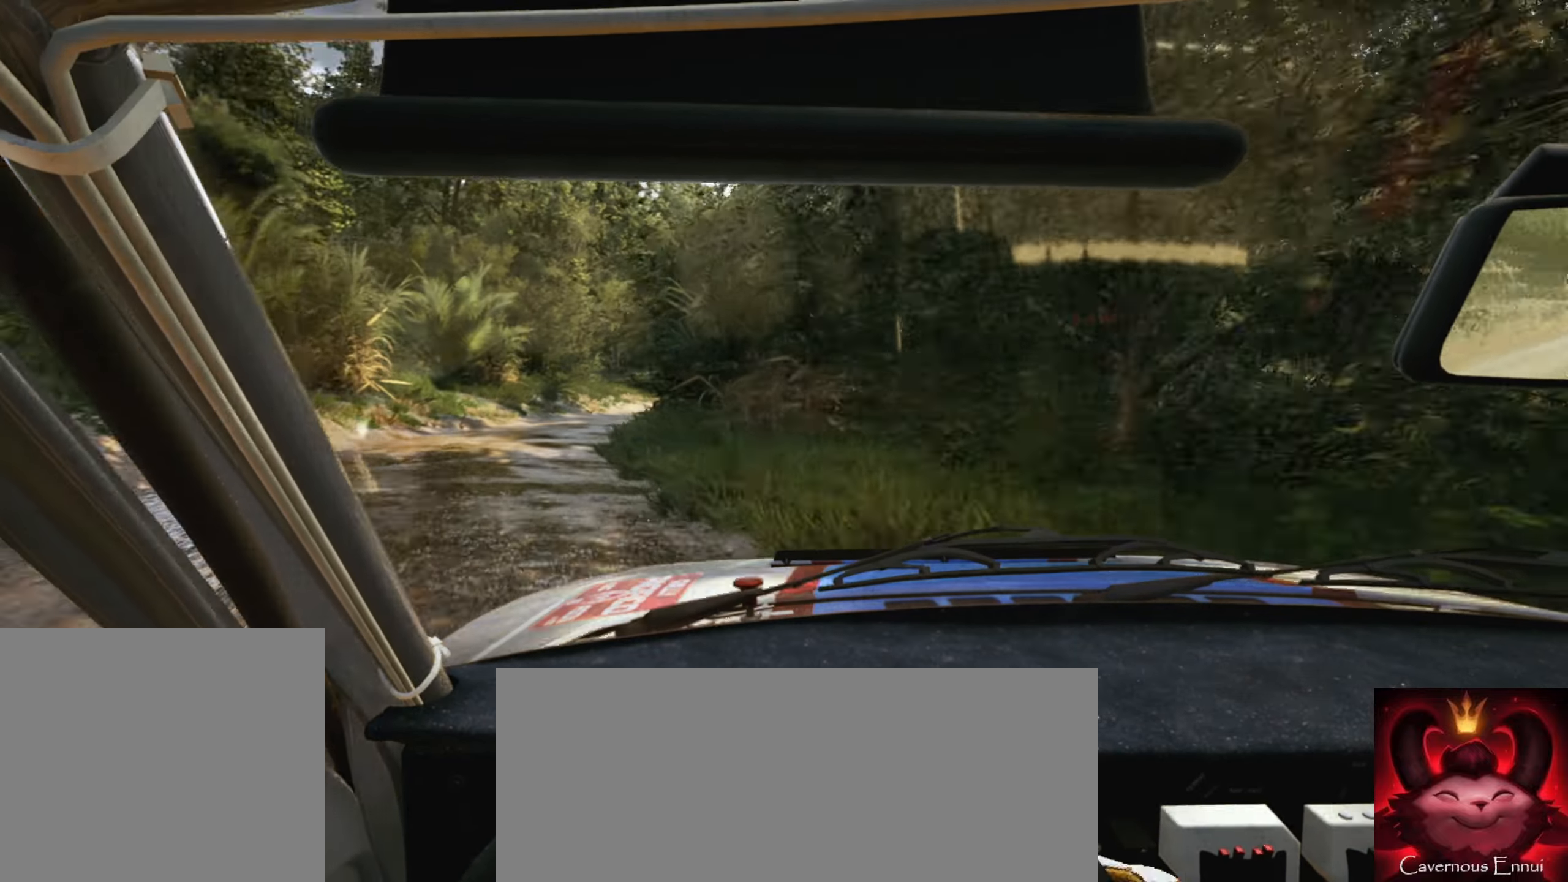
{"buttons": ["L2"], "left_stick": "right", "right_stick": "down", "events": [[284, "left_stick", "center"], [467, "left_stick", "right"], [484, "L2", "down"], [484, "right_stick", "down"]]}
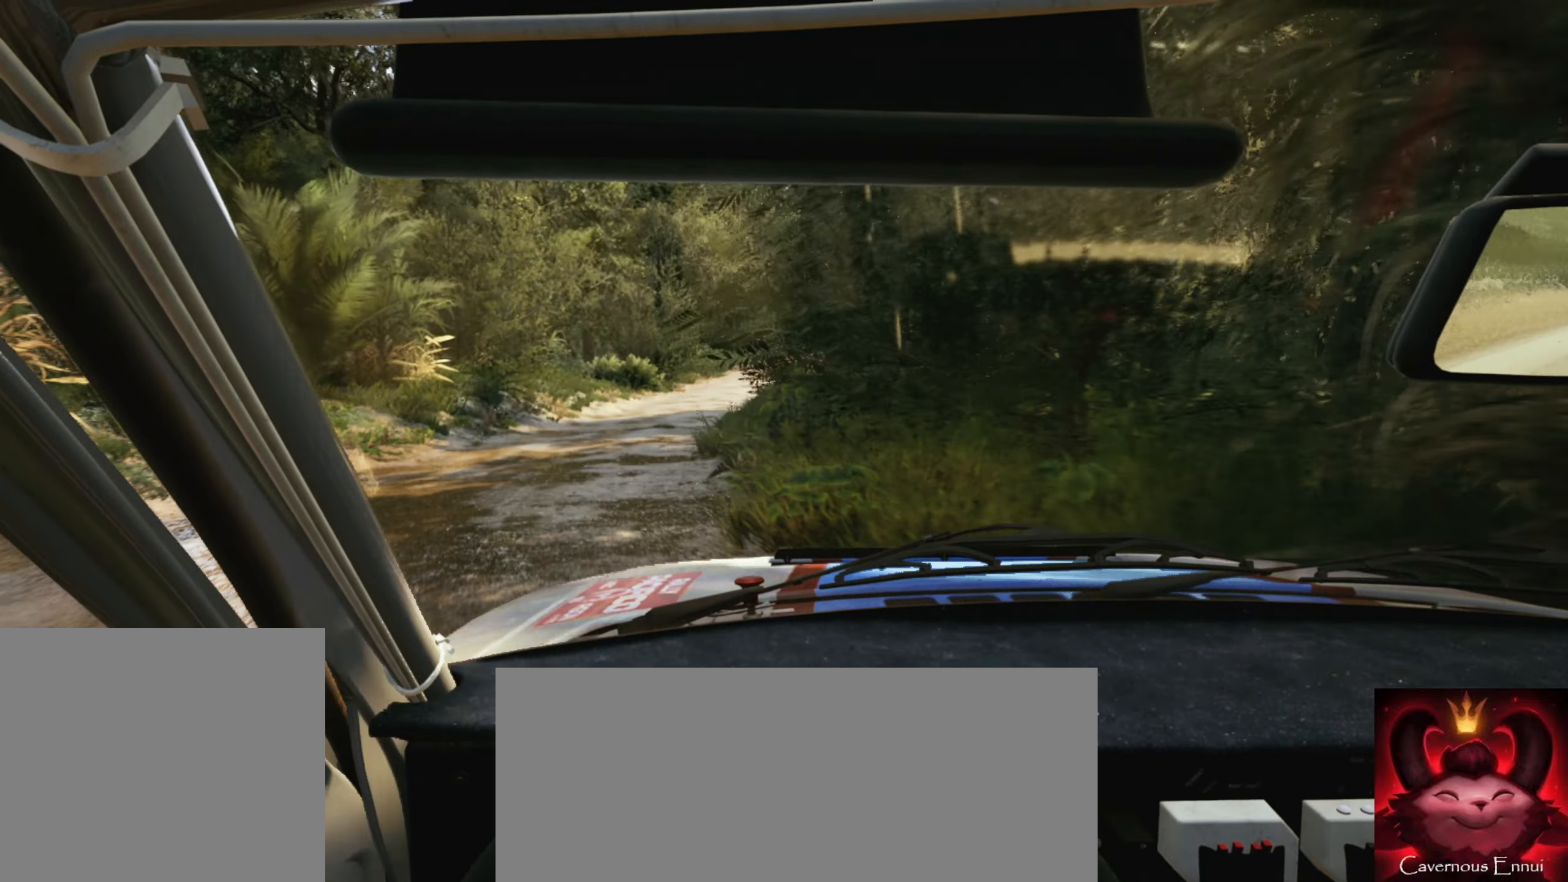
{"buttons": [], "left_stick": "center", "right_stick": "center", "events": [[117, "L2", "up"], [350, "left_stick", "center"], [384, "right_stick", "center"]]}
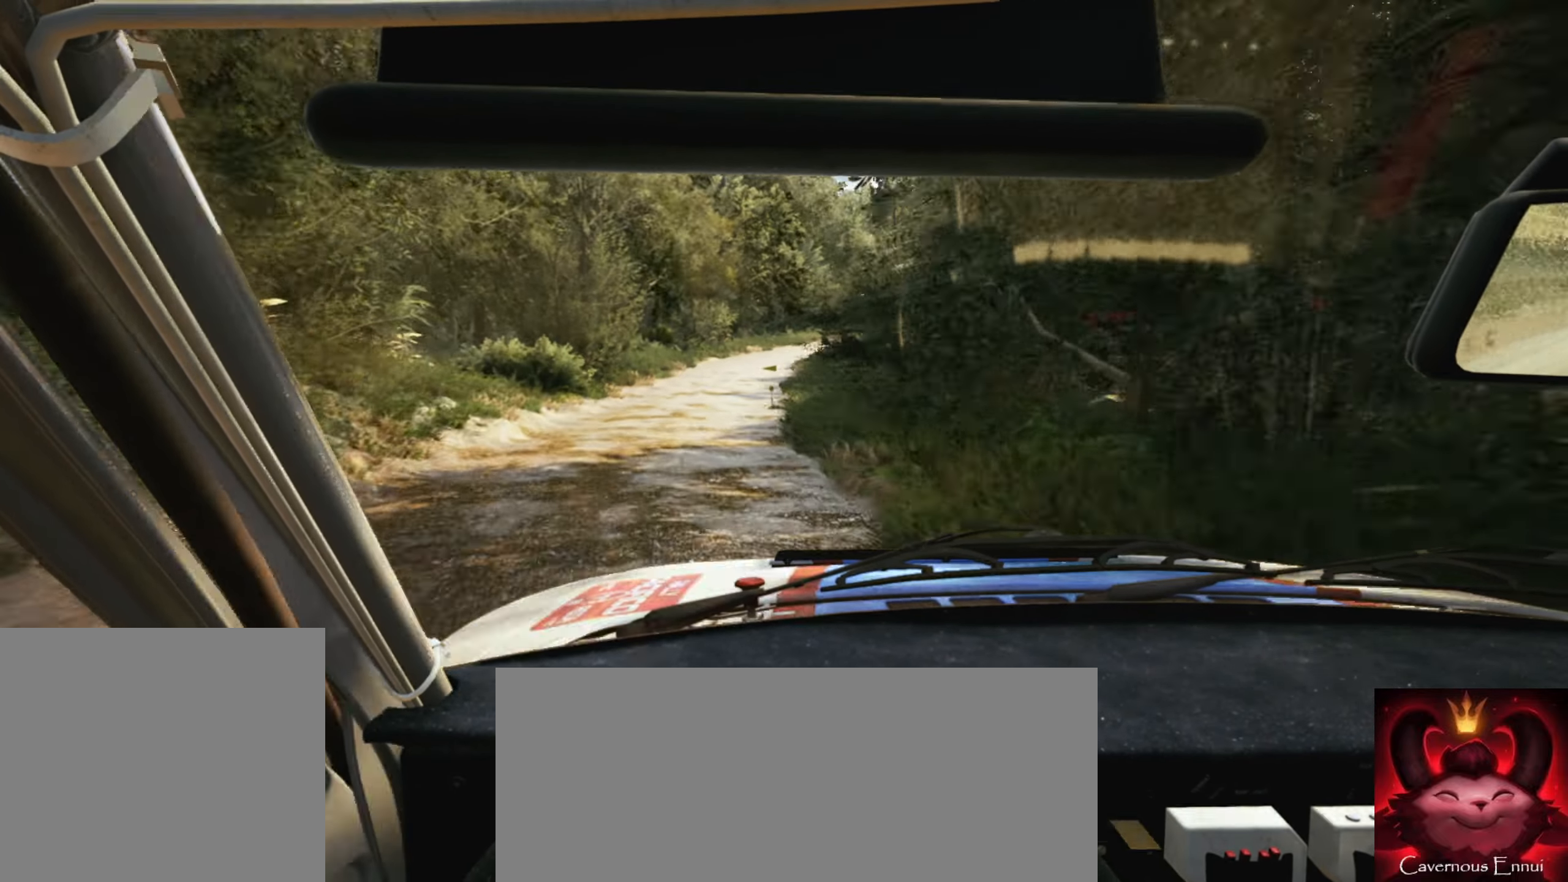
{"buttons": [], "left_stick": "center", "right_stick": "center", "events": [[17, "left_stick", "right"], [100, "left_stick", "center"], [250, "left_stick", "down-left"], [400, "left_stick", "center"]]}
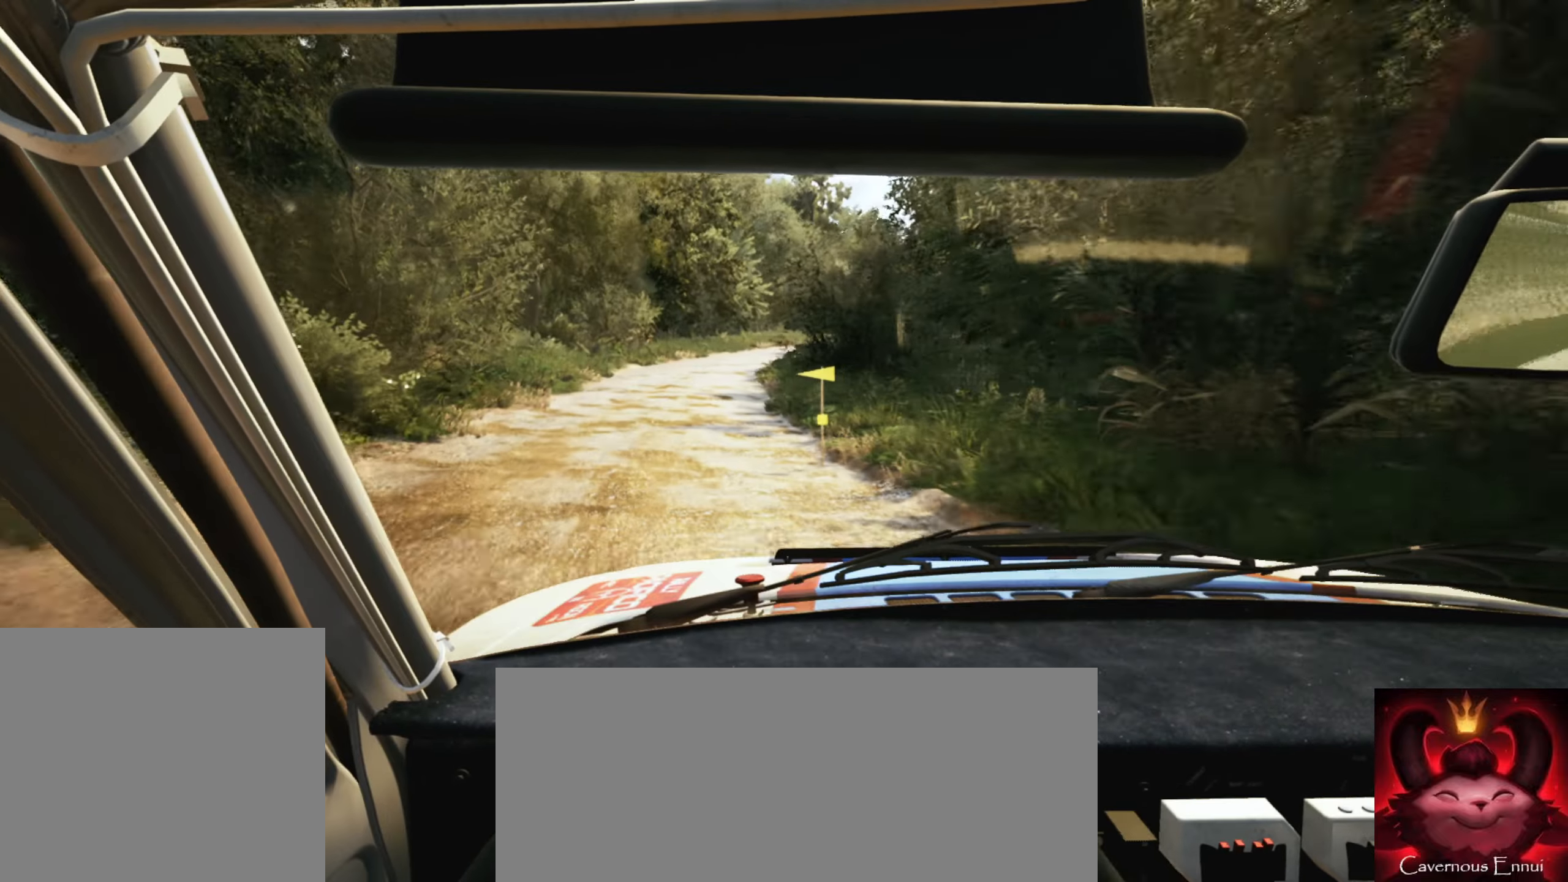
{"buttons": [], "left_stick": "center", "right_stick": "center", "events": [[167, "left_stick", "right"], [417, "left_stick", "center"]]}
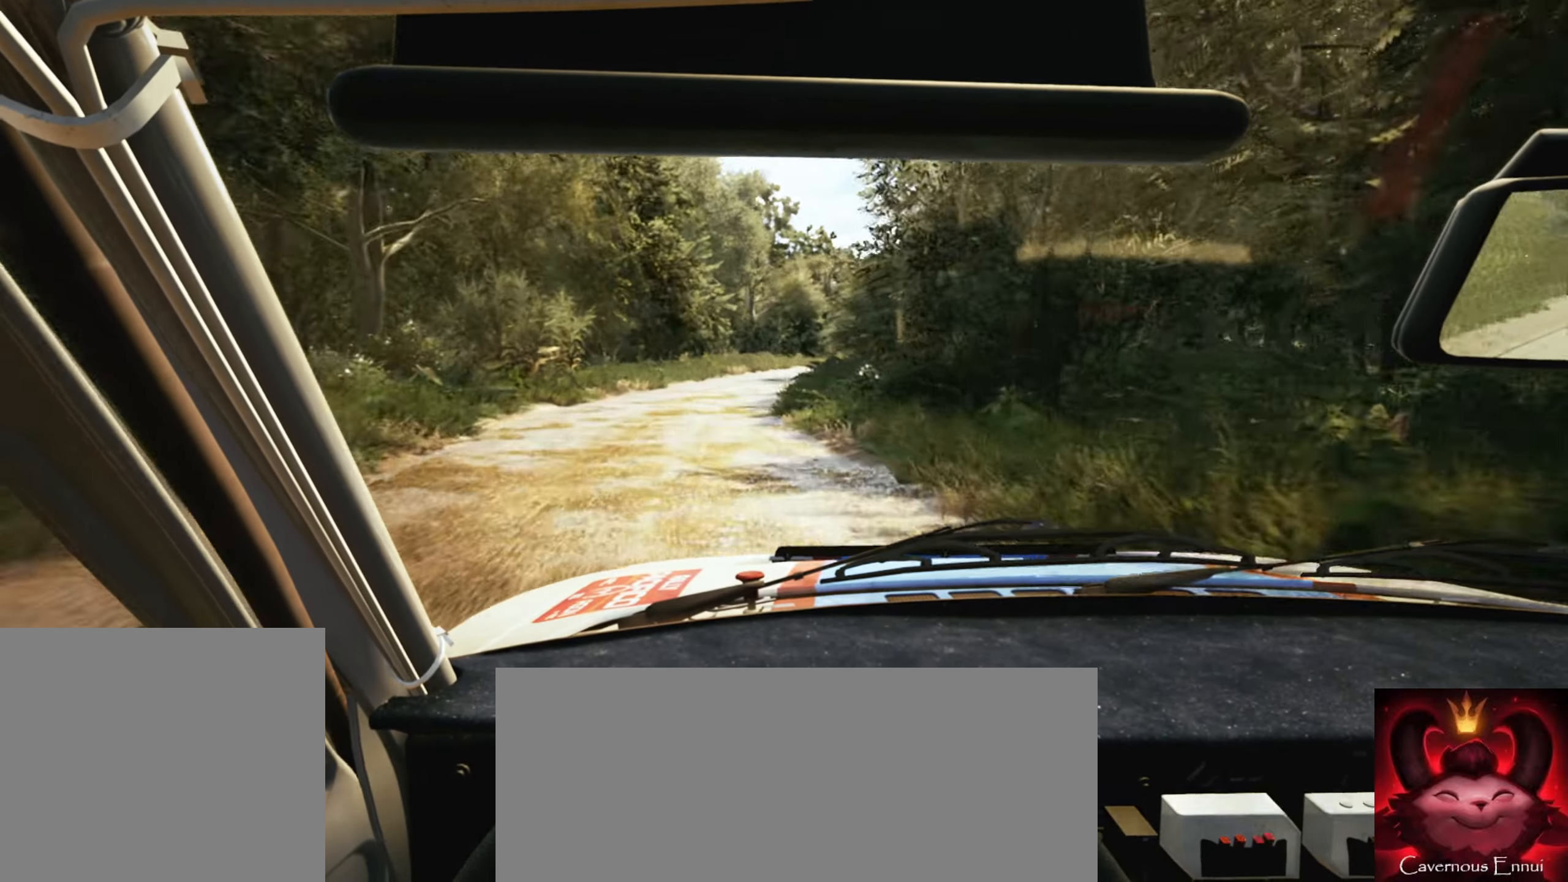
{"buttons": [], "left_stick": "center", "right_stick": "center", "events": [[50, "R1", "down"], [117, "R1", "up"], [334, "left_stick", "right"], [500, "left_stick", "center"]]}
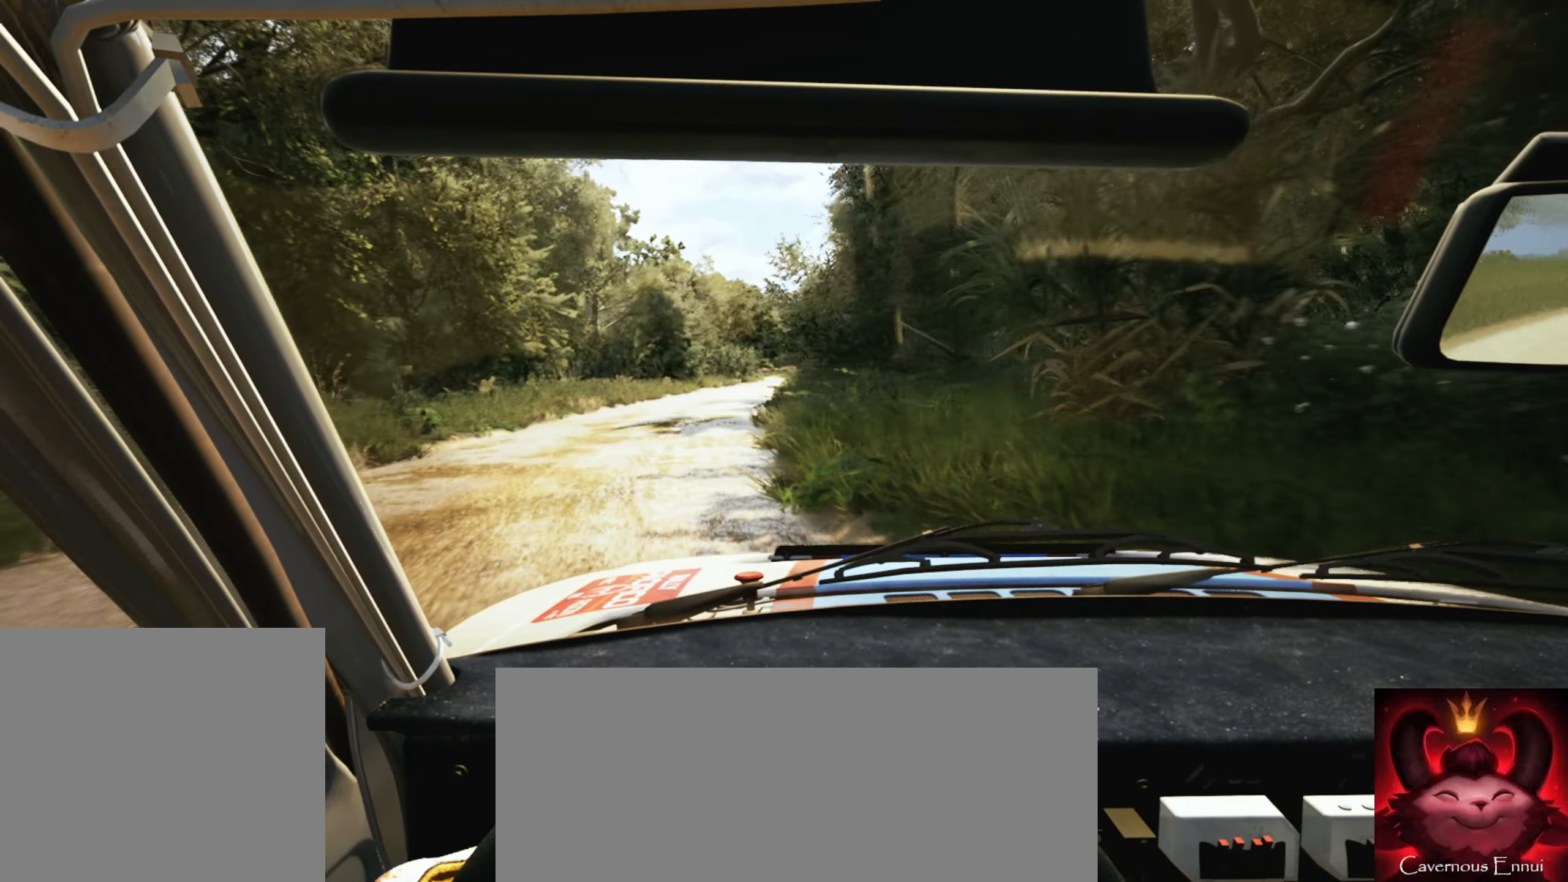
{"buttons": [], "left_stick": "left", "right_stick": "center", "events": [[84, "left_stick", "right"], [250, "left_stick", "center"], [384, "left_stick", "left"]]}
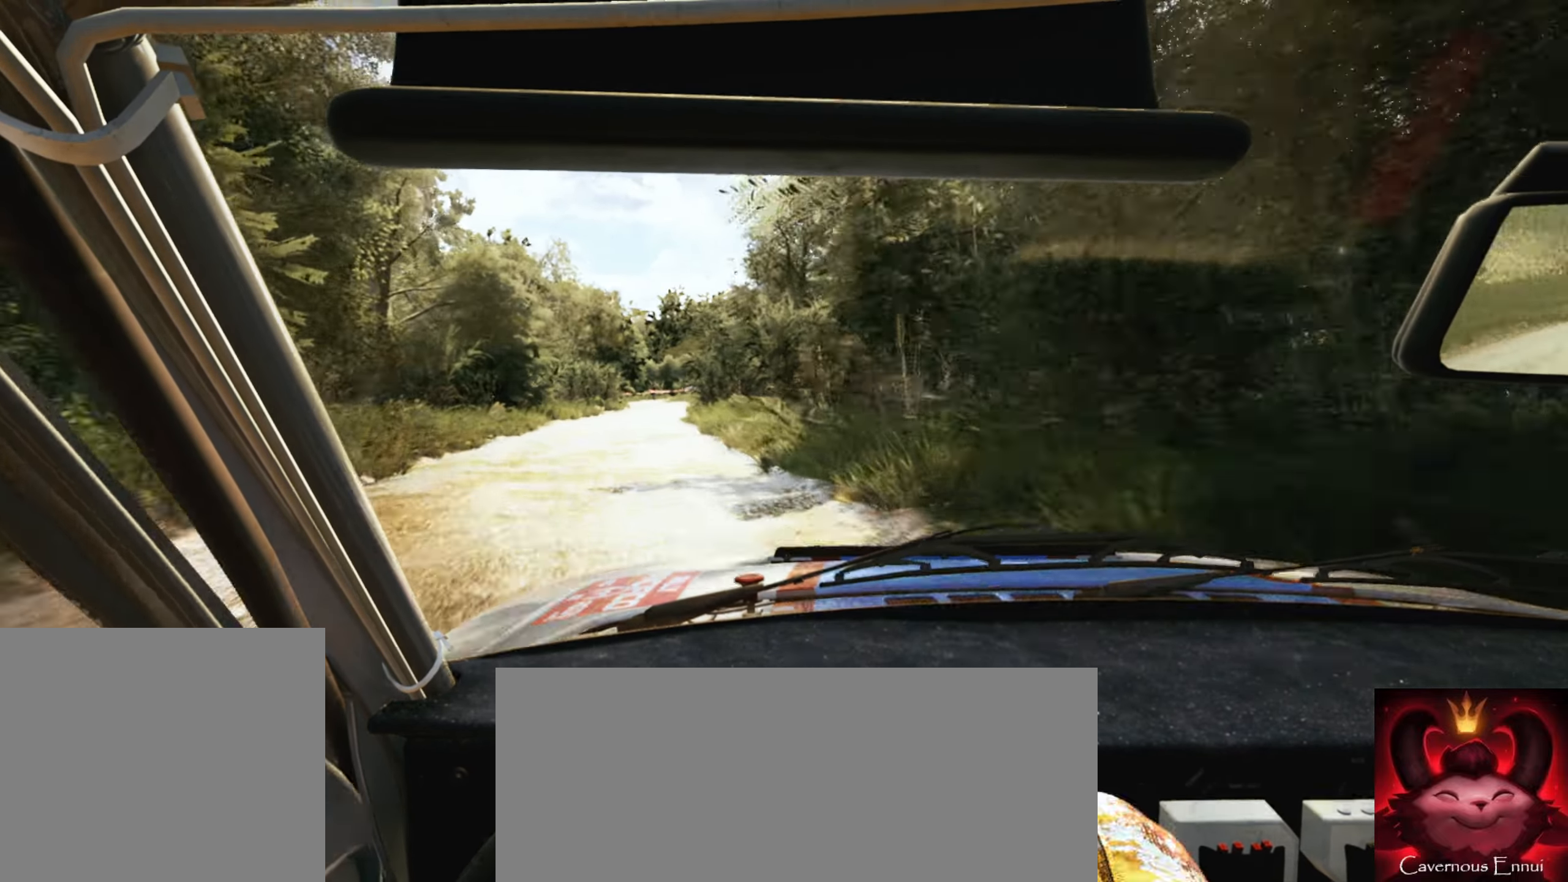
{"buttons": ["L2"], "left_stick": "center", "right_stick": "center", "events": [[17, "left_stick", "center"], [317, "L2", "down"]]}
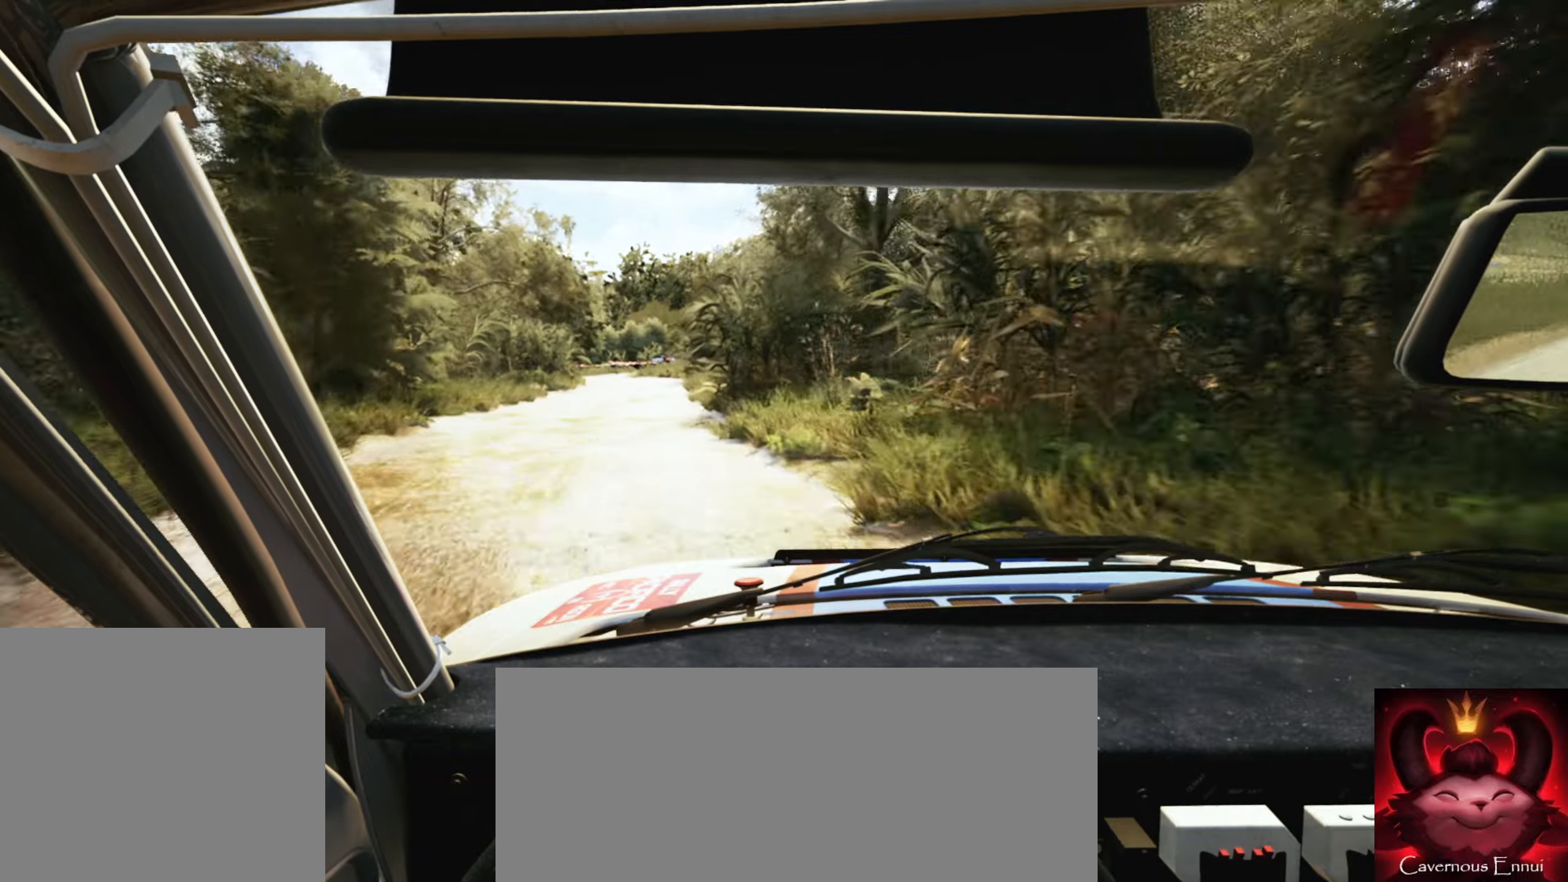
{"buttons": ["L2"], "left_stick": "left", "right_stick": "down", "events": [[33, "L1", "down"], [133, "L1", "up"], [150, "left_stick", "down-left"], [383, "left_stick", "center"], [400, "right_stick", "down"], [483, "left_stick", "left"]]}
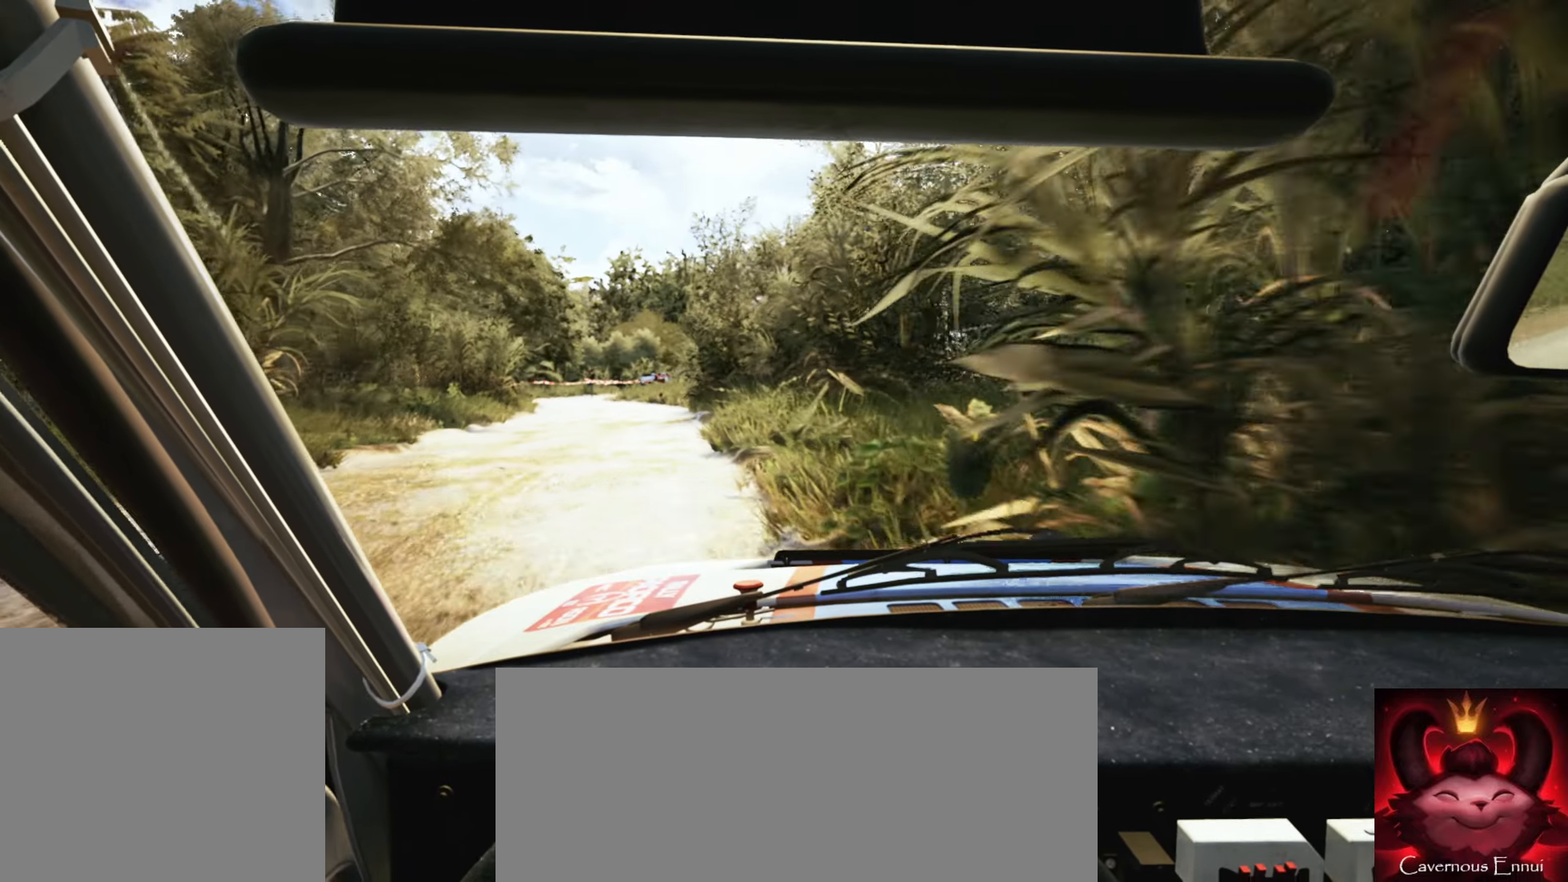
{"buttons": [], "left_stick": "center", "right_stick": "down", "events": [[116, "L1", "down"], [166, "left_stick", "center"], [216, "L1", "up"], [350, "L2", "up"]]}
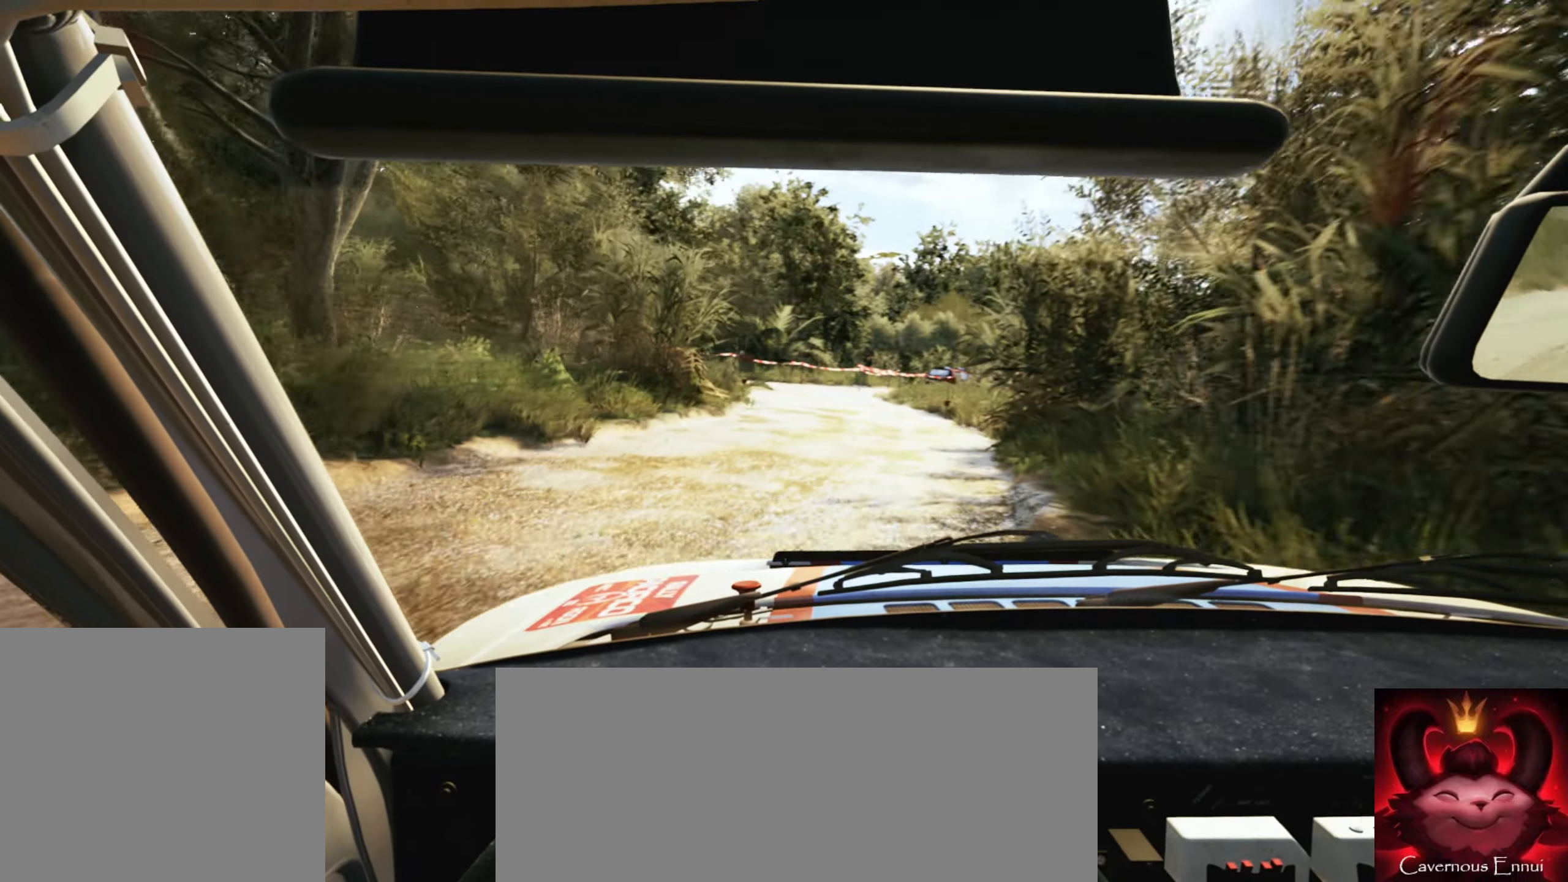
{"buttons": ["L2"], "left_stick": "right", "right_stick": "down", "events": [[16, "L2", "down"], [66, "left_stick", "right"], [183, "L2", "up"], [433, "L2", "down"]]}
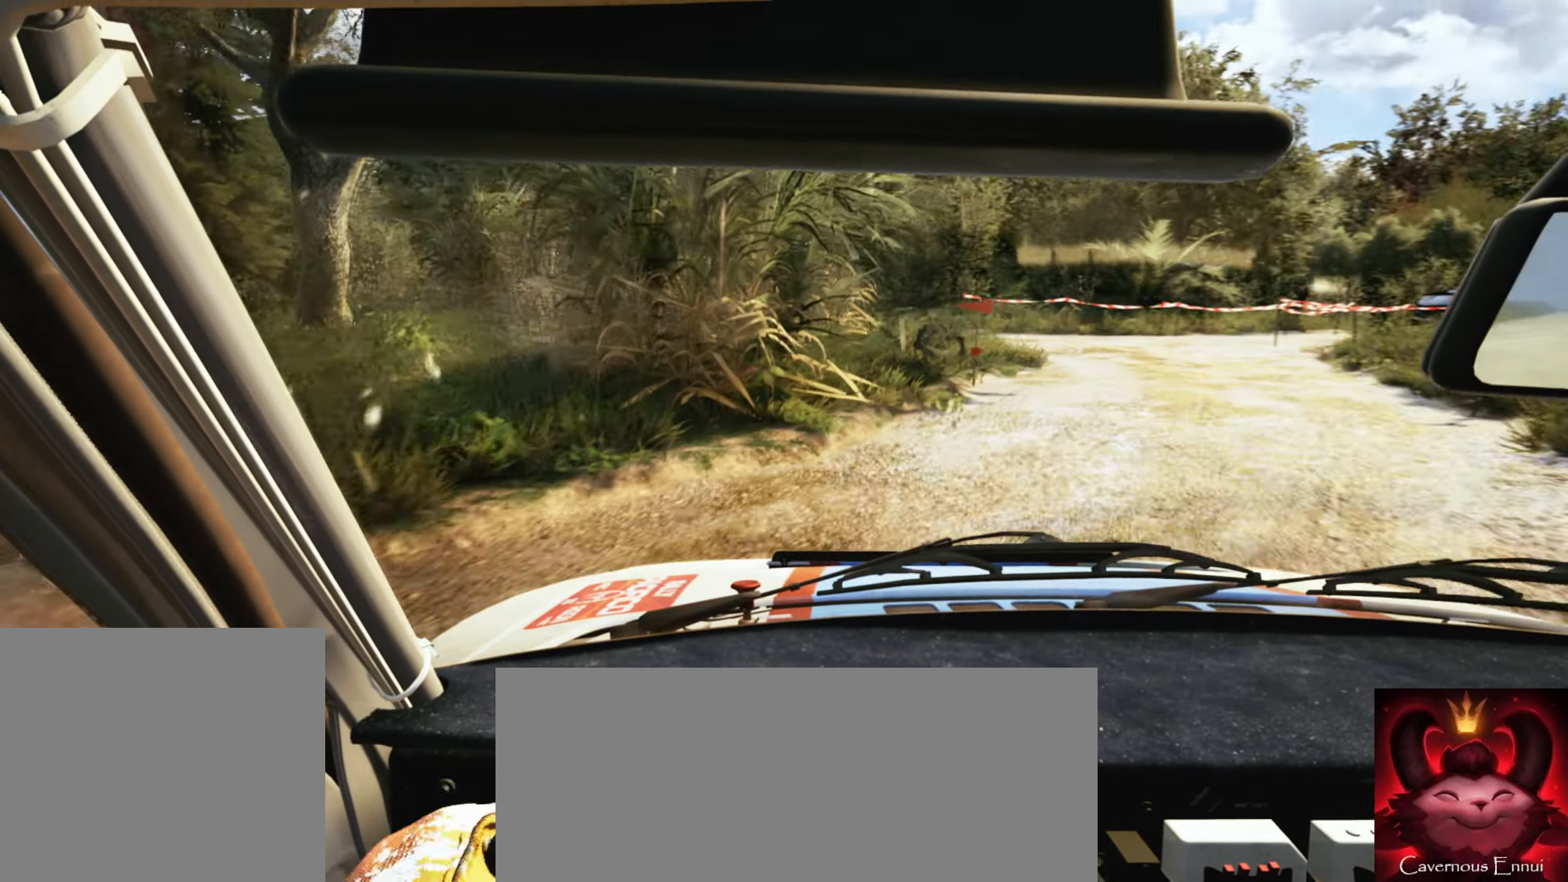
{"buttons": [], "left_stick": "right", "right_stick": "right", "events": [[16, "L2", "up"], [116, "left_stick", "center"], [233, "left_stick", "right"], [350, "right_stick", "right"]]}
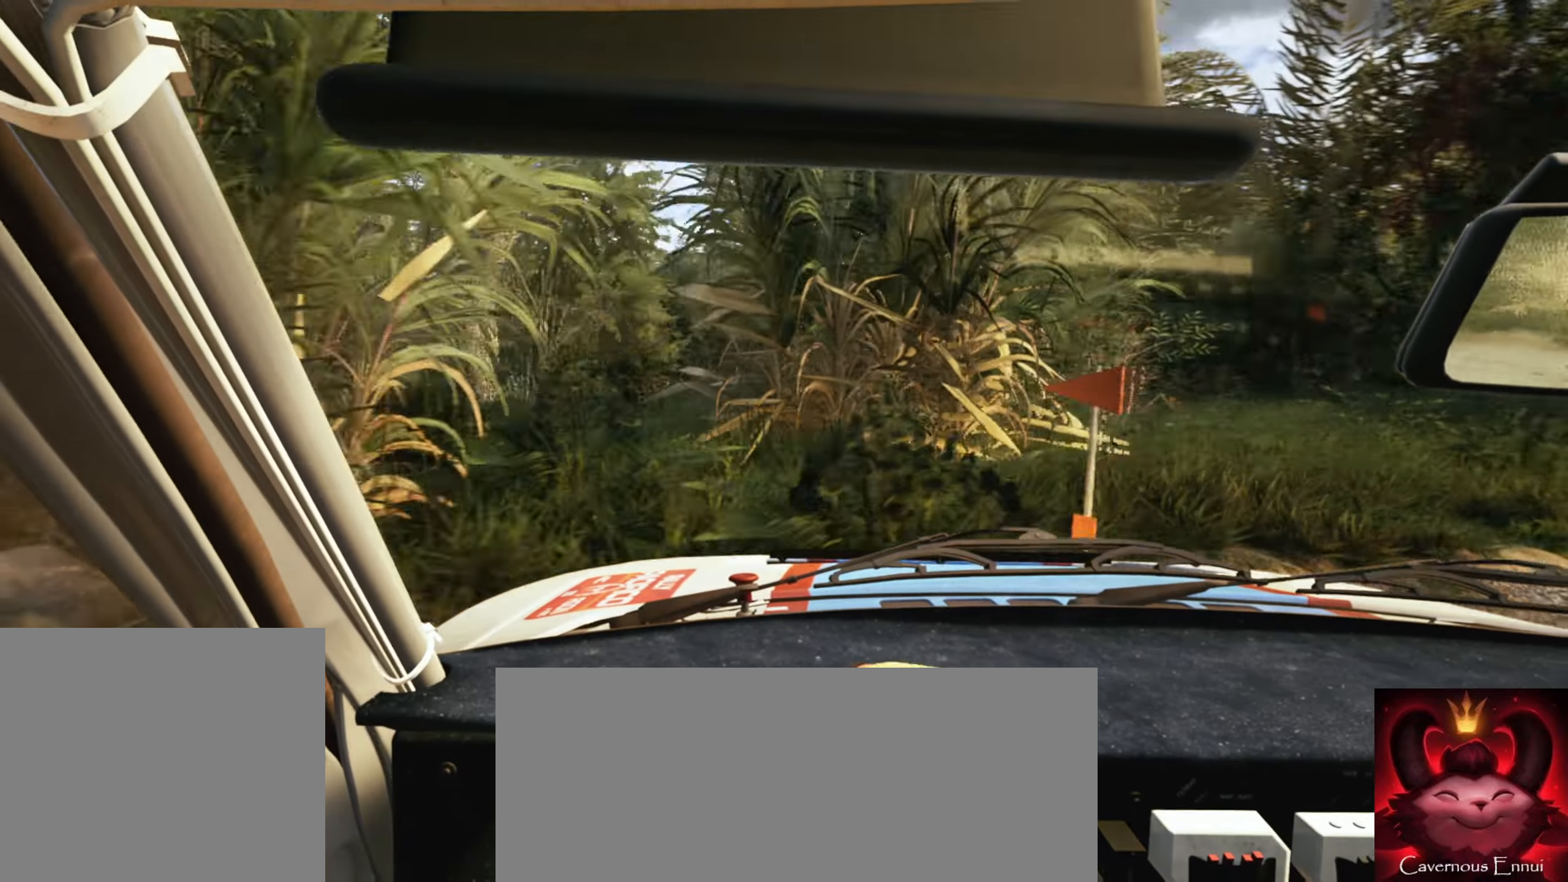
{"buttons": [], "left_stick": "center", "right_stick": "right", "events": [[333, "left_stick", "center"]]}
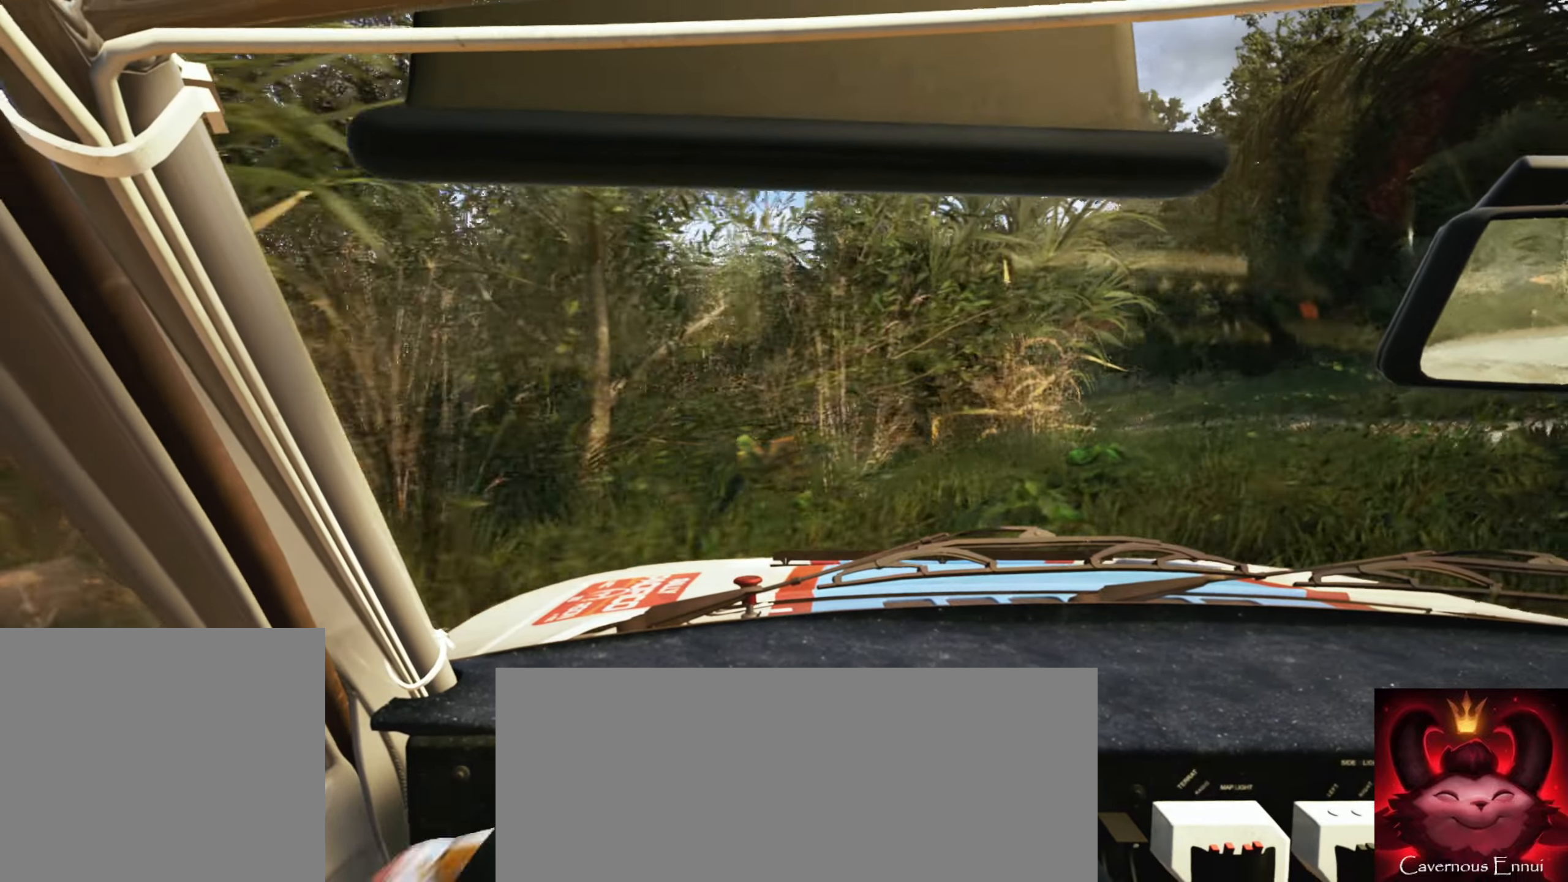
{"buttons": [], "left_stick": "left", "right_stick": "down", "events": [[83, "left_stick", "right"], [166, "left_stick", "center"], [283, "left_stick", "left"], [316, "right_stick", "center"], [400, "right_stick", "down"]]}
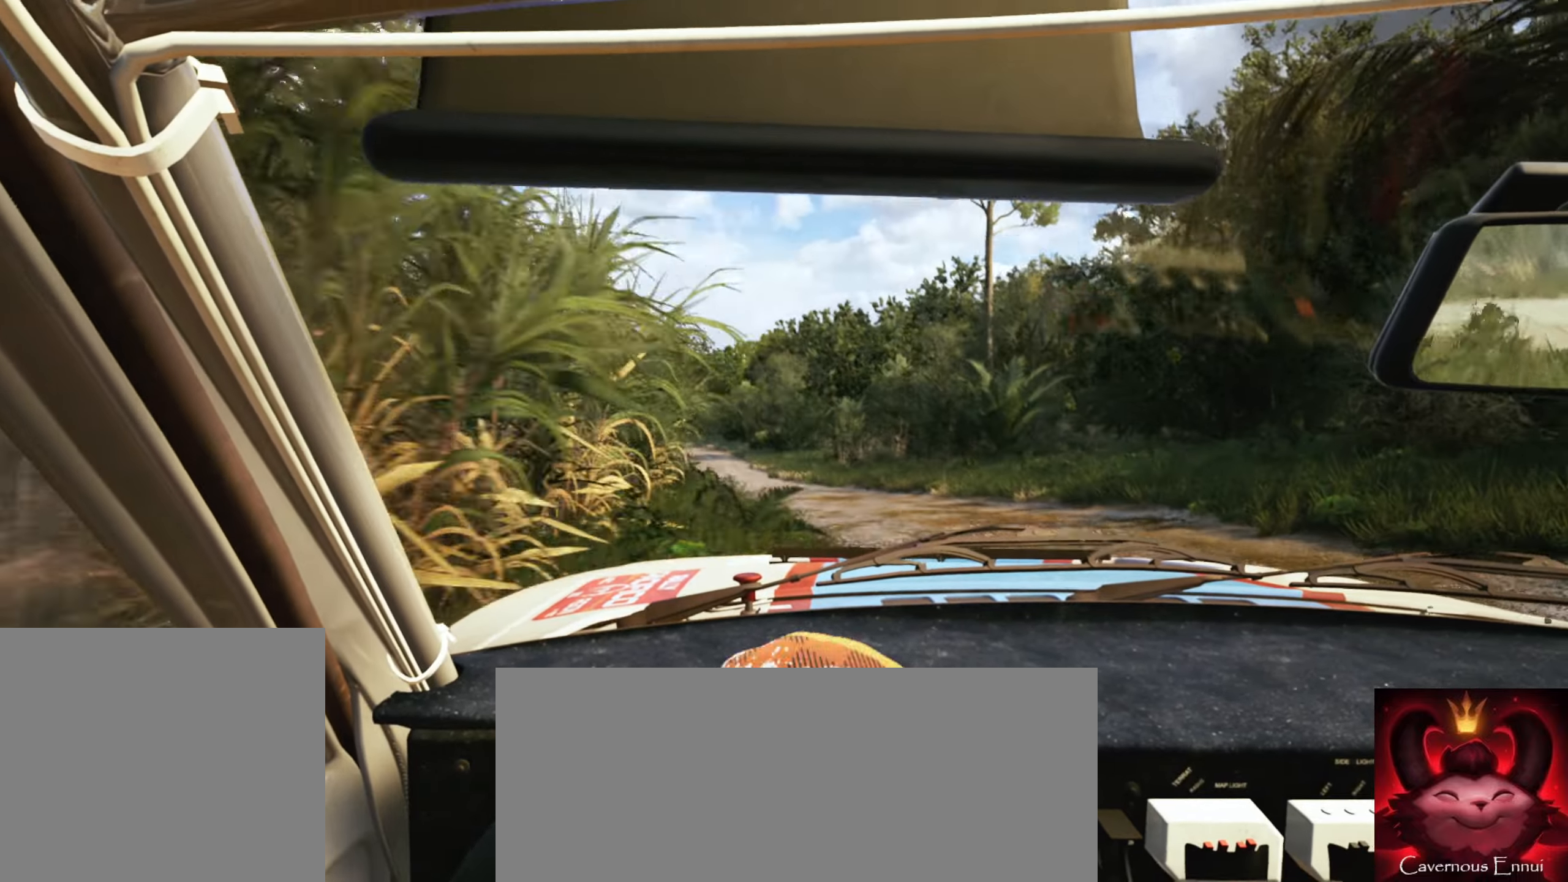
{"buttons": [], "left_stick": "left", "right_stick": "center", "events": [[216, "right_stick", "center"], [366, "right_stick", "down"], [500, "right_stick", "center"]]}
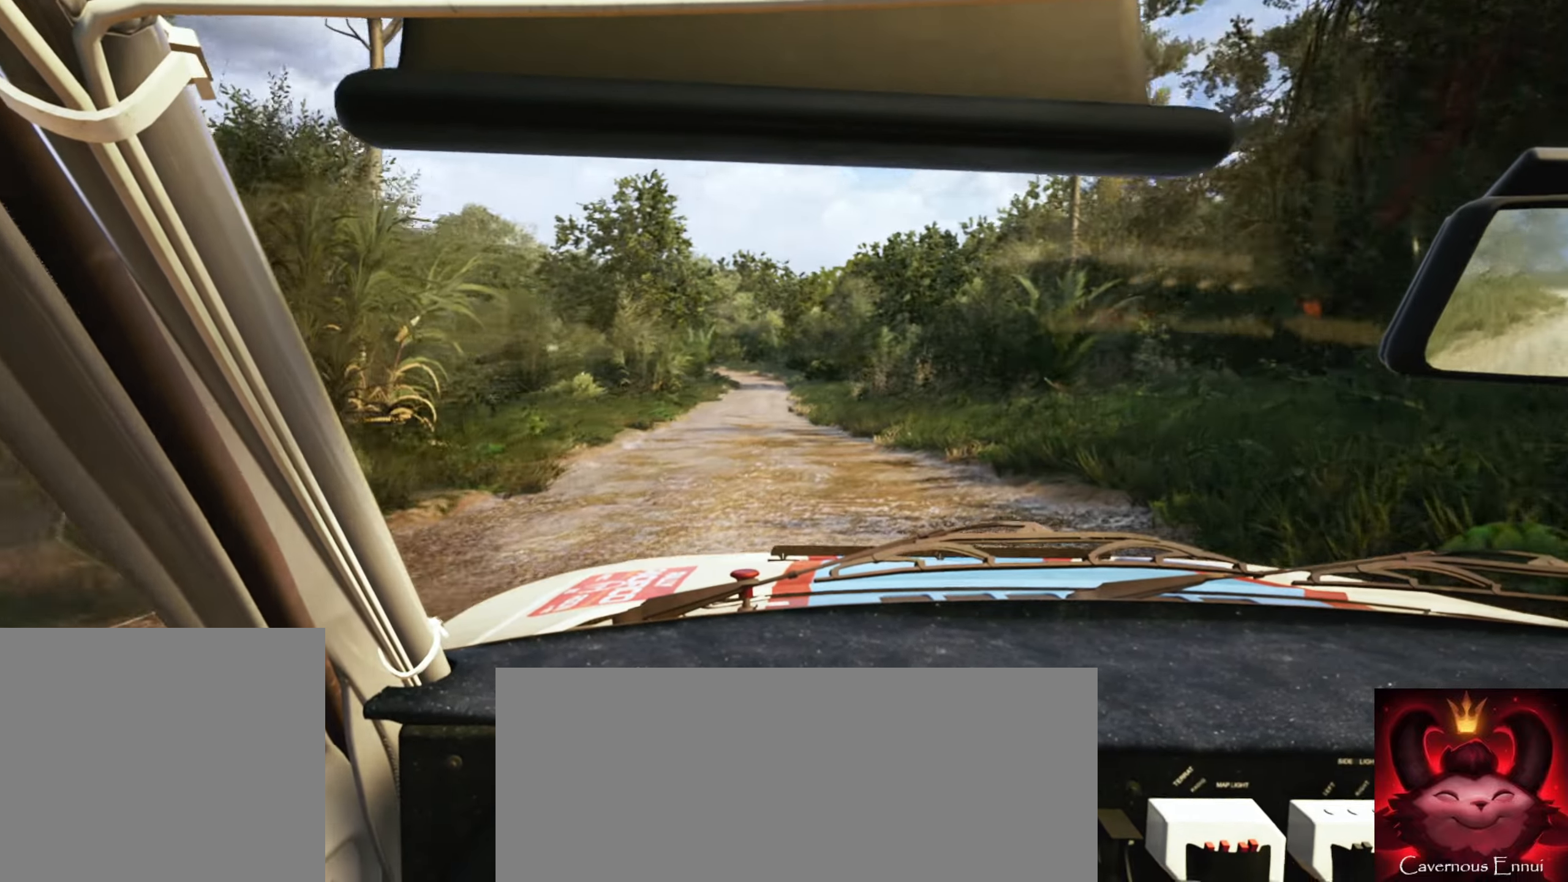
{"buttons": [], "left_stick": "center", "right_stick": "center", "events": [[50, "left_stick", "center"], [233, "left_stick", "right"], [466, "left_stick", "center"]]}